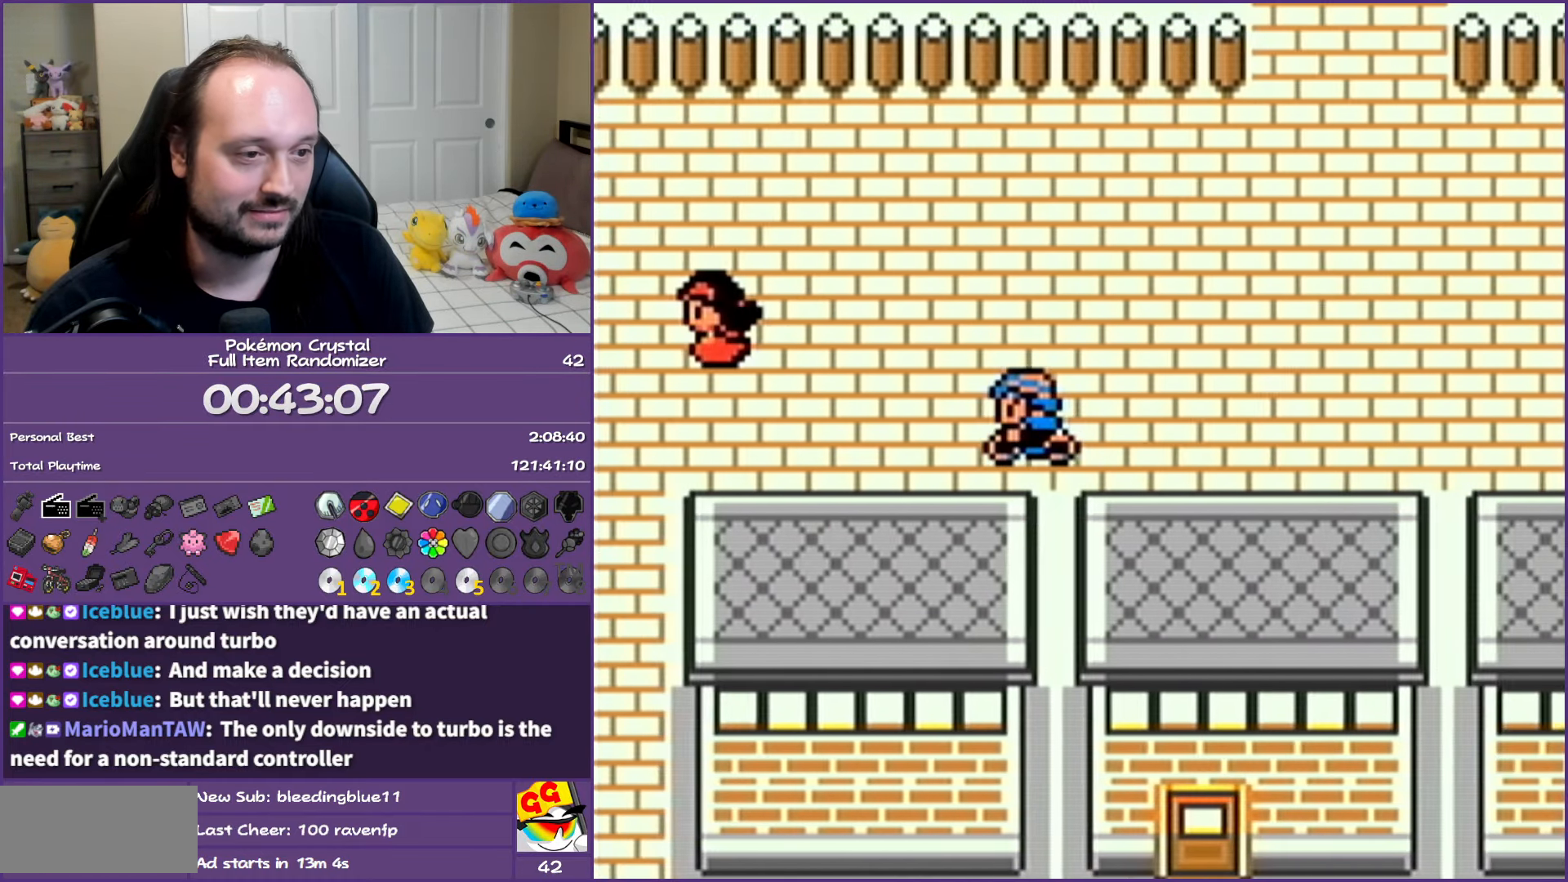
Gameplay with a controller (Nintendo layout); each line is a JSON object with the inputs held at the frame after it. "events" lists button and stick changes between this image and that frame as [ms after this image, input, new state], when the widget could be followed in between. Not read: L3 R3.
{"buttons": ["DPAD_DOWN"], "events": [[417, "DPAD_DOWN", "down"], [450, "DPAD_LEFT", "up"]]}
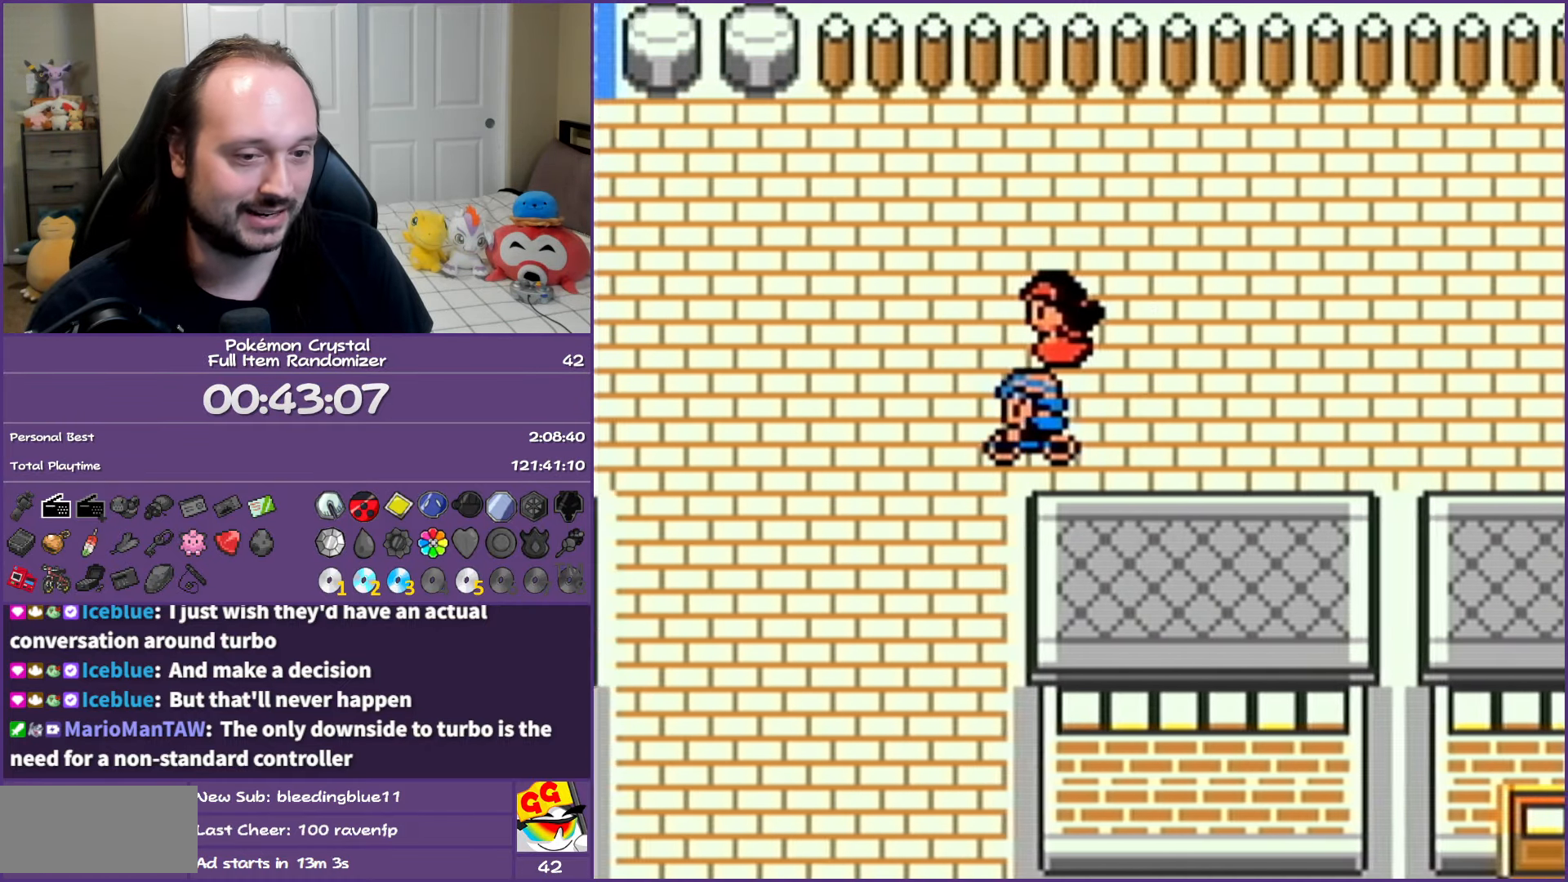
{"buttons": ["DPAD_DOWN"], "events": []}
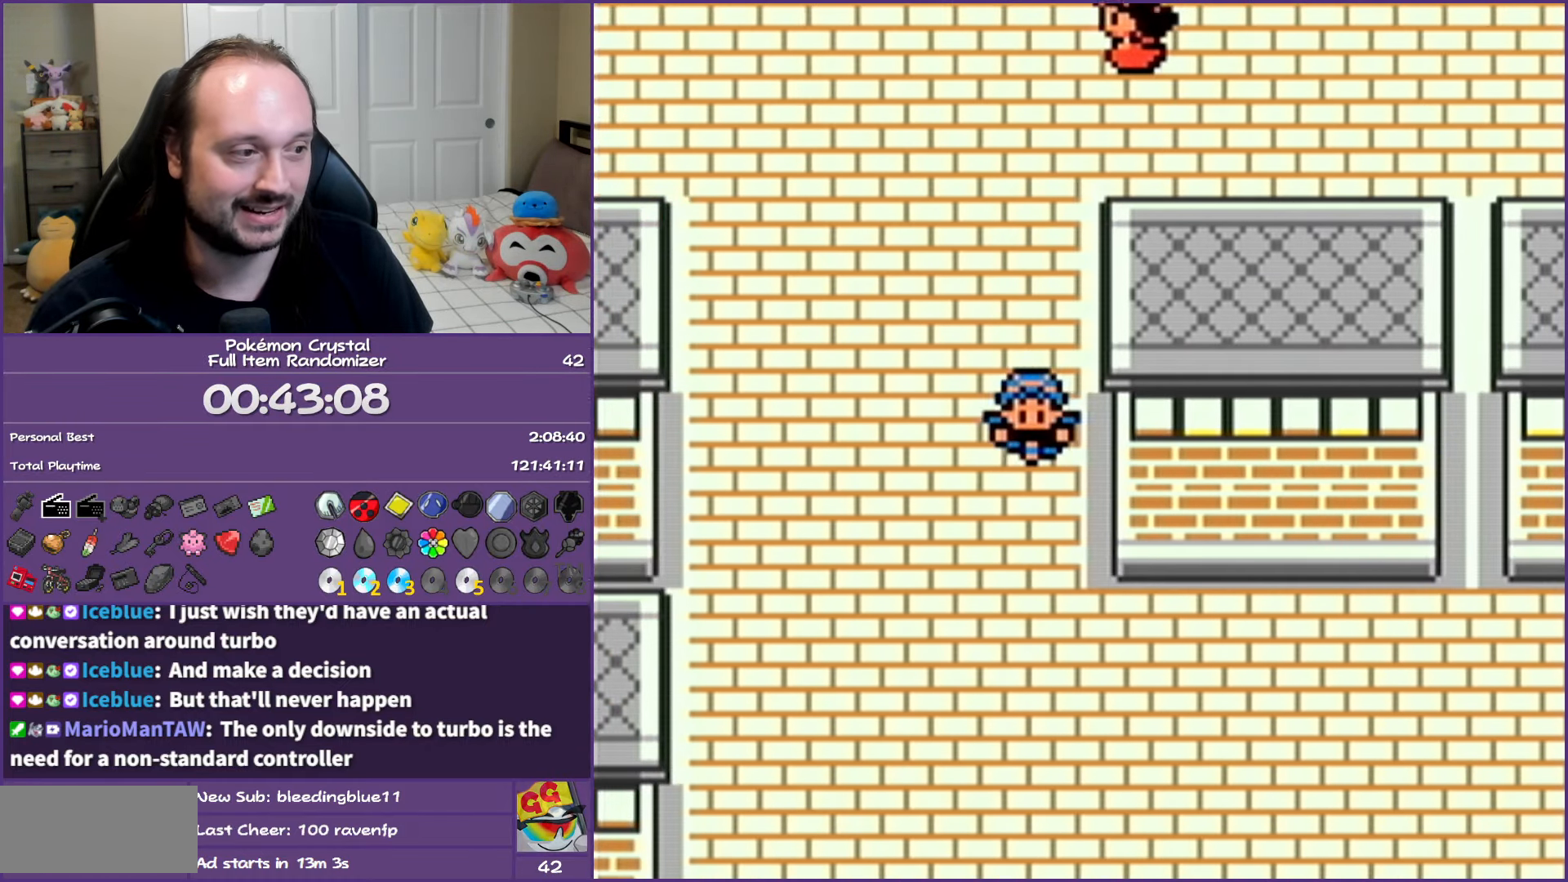
{"buttons": ["DPAD_RIGHT"], "events": [[67, "DPAD_RIGHT", "down"], [117, "DPAD_DOWN", "up"]]}
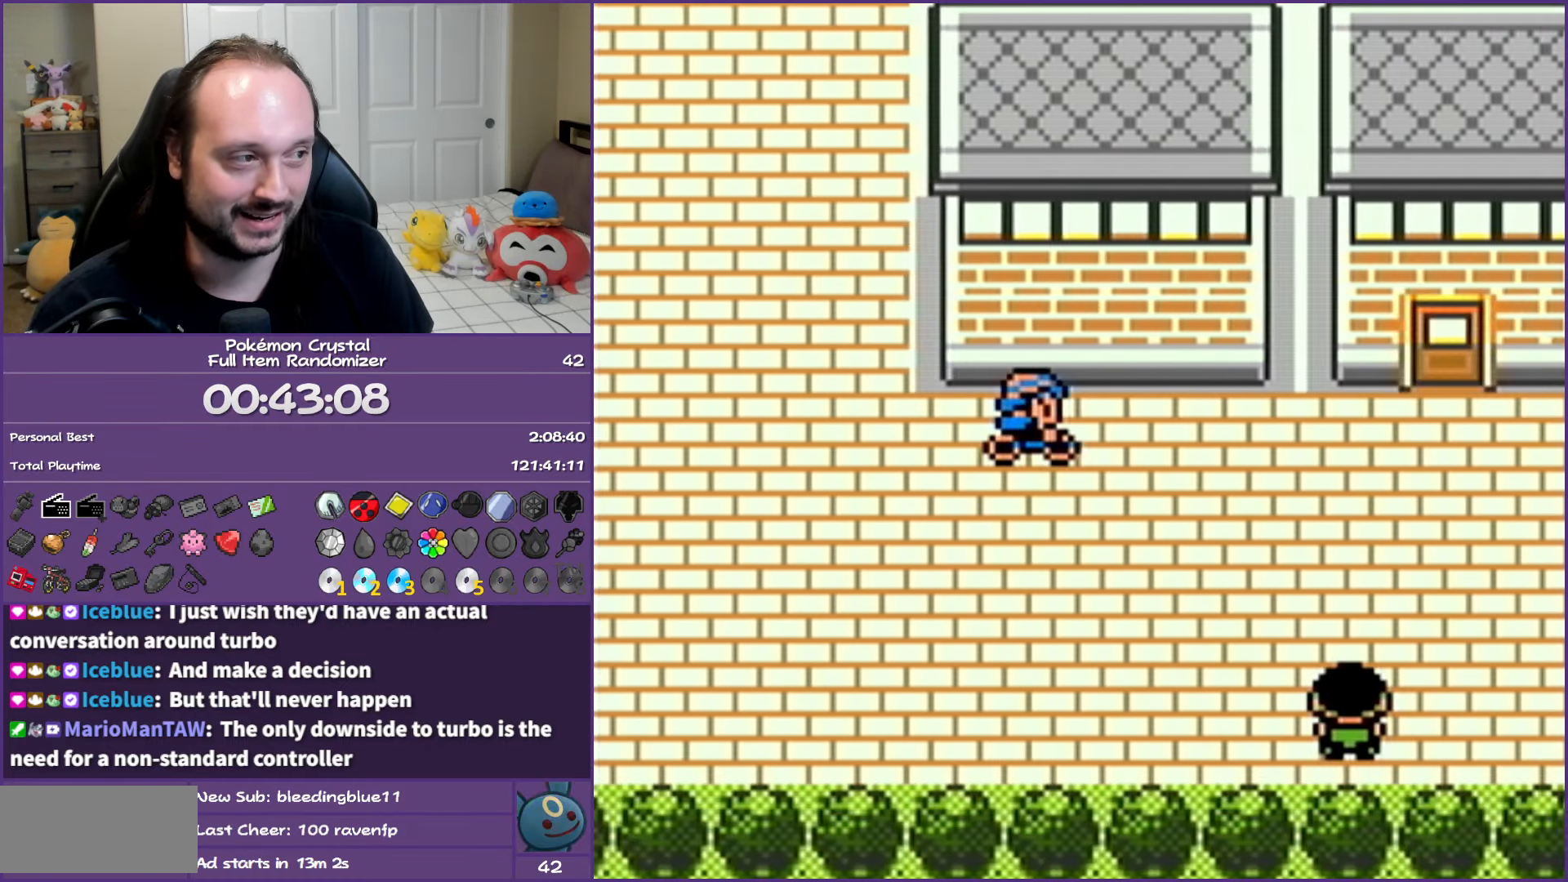
{"buttons": ["DPAD_UP"], "events": [[483, "DPAD_RIGHT", "up"], [483, "DPAD_UP", "down"]]}
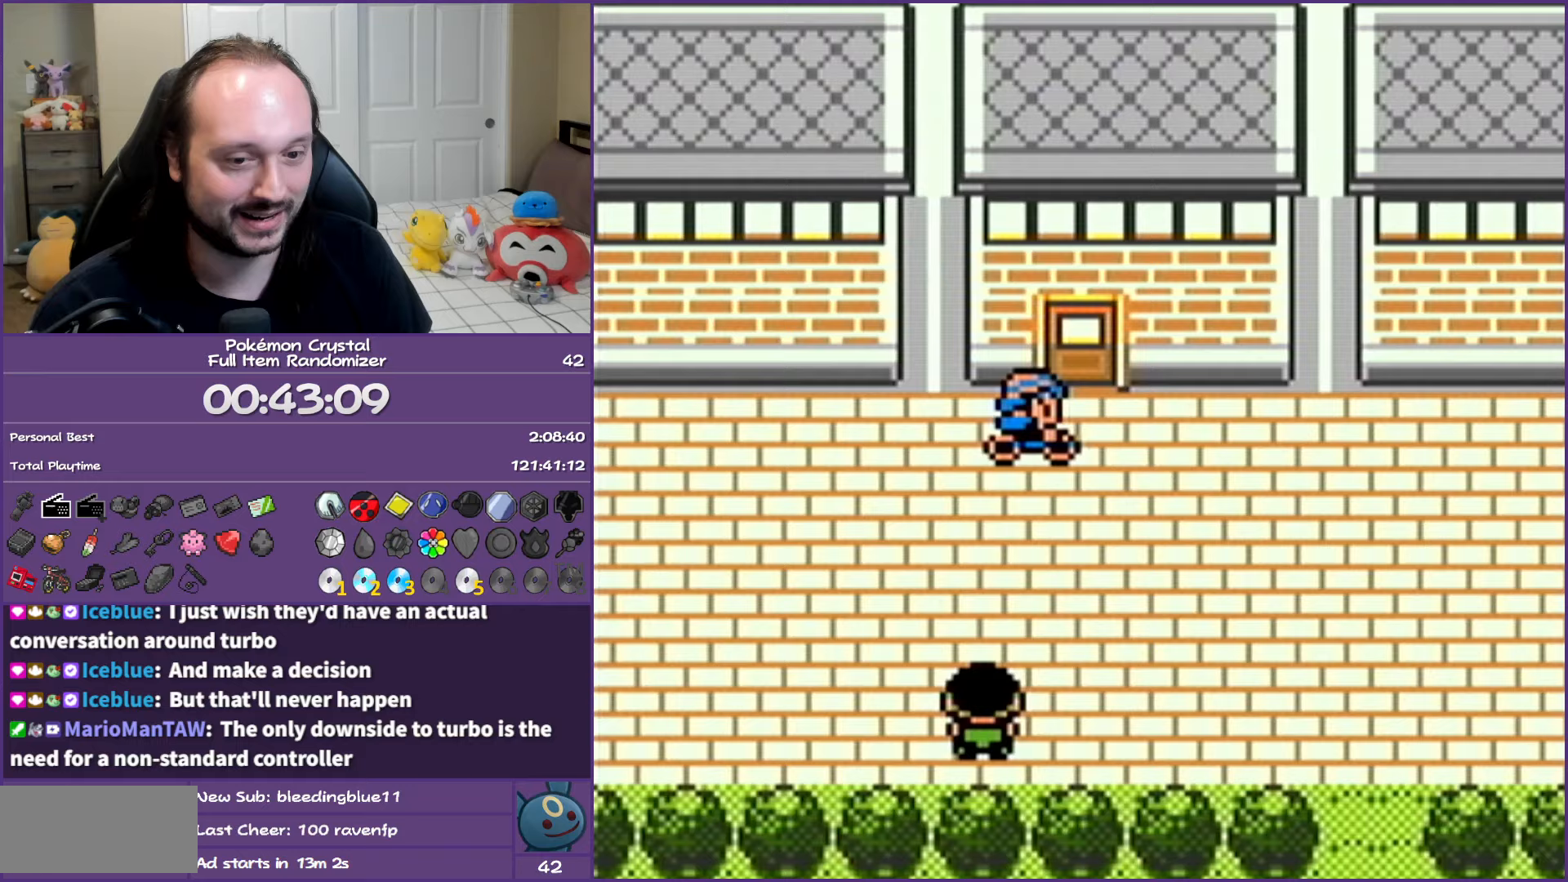
{"buttons": [], "events": [[300, "DPAD_UP", "up"]]}
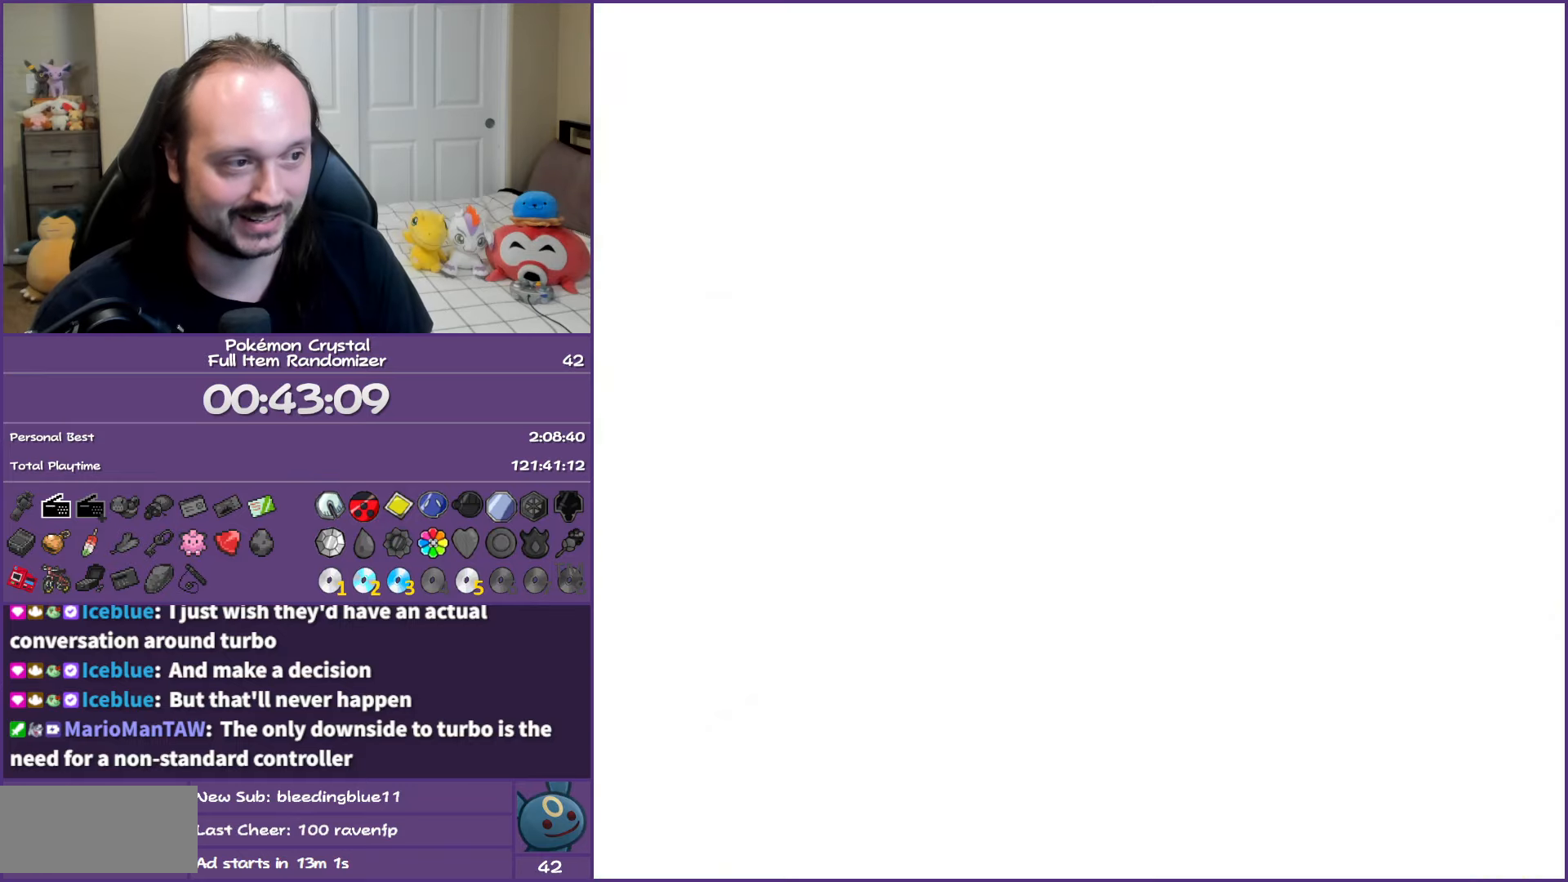
{"buttons": ["DPAD_UP"], "events": [[450, "DPAD_UP", "down"]]}
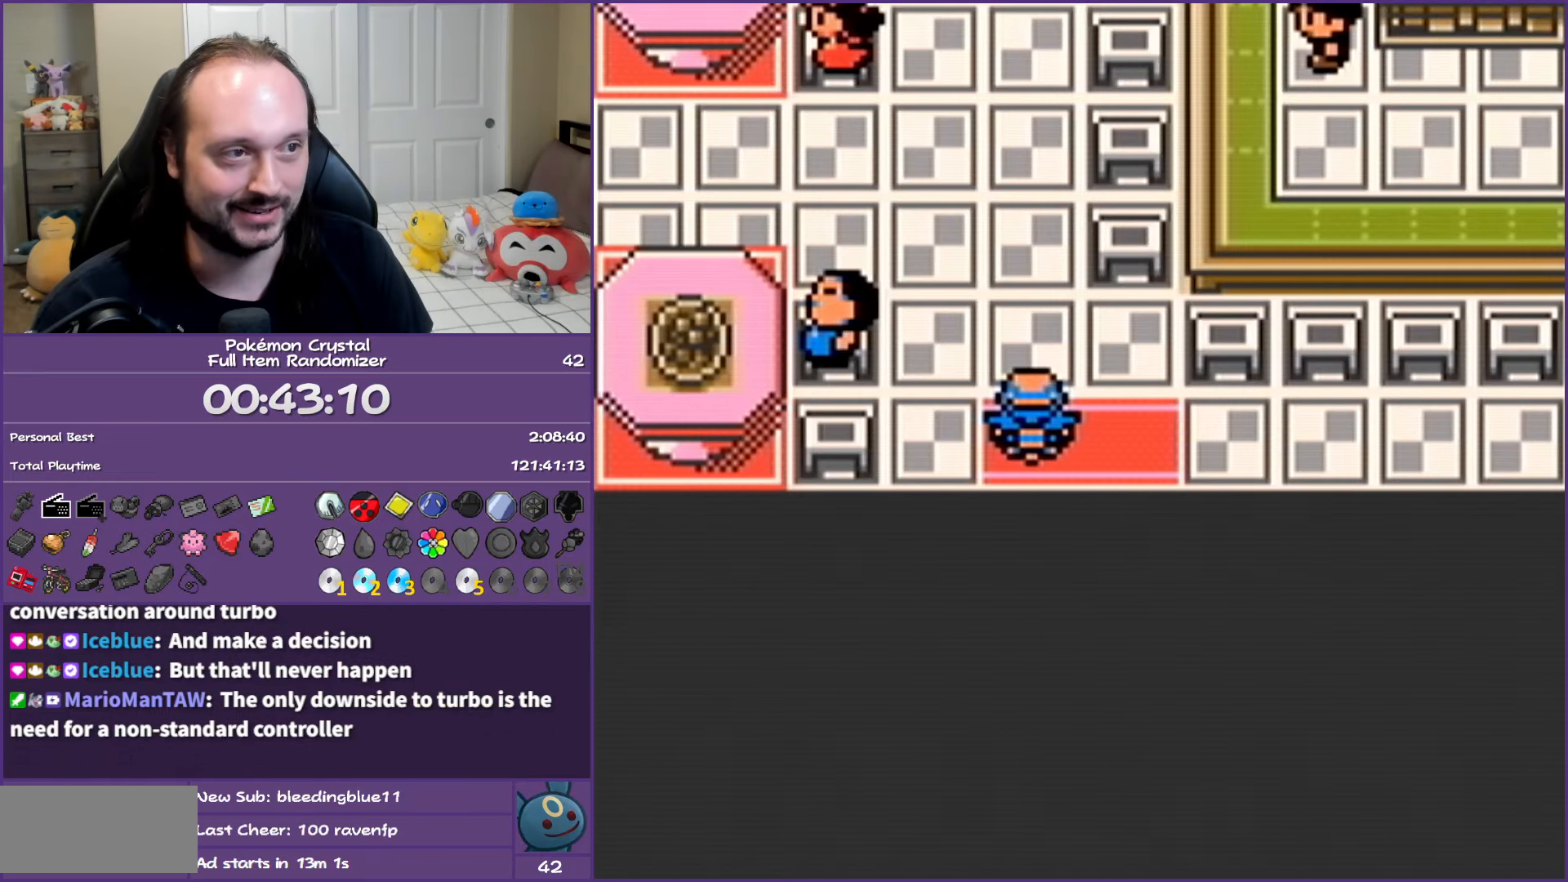
{"buttons": ["DPAD_UP"], "events": []}
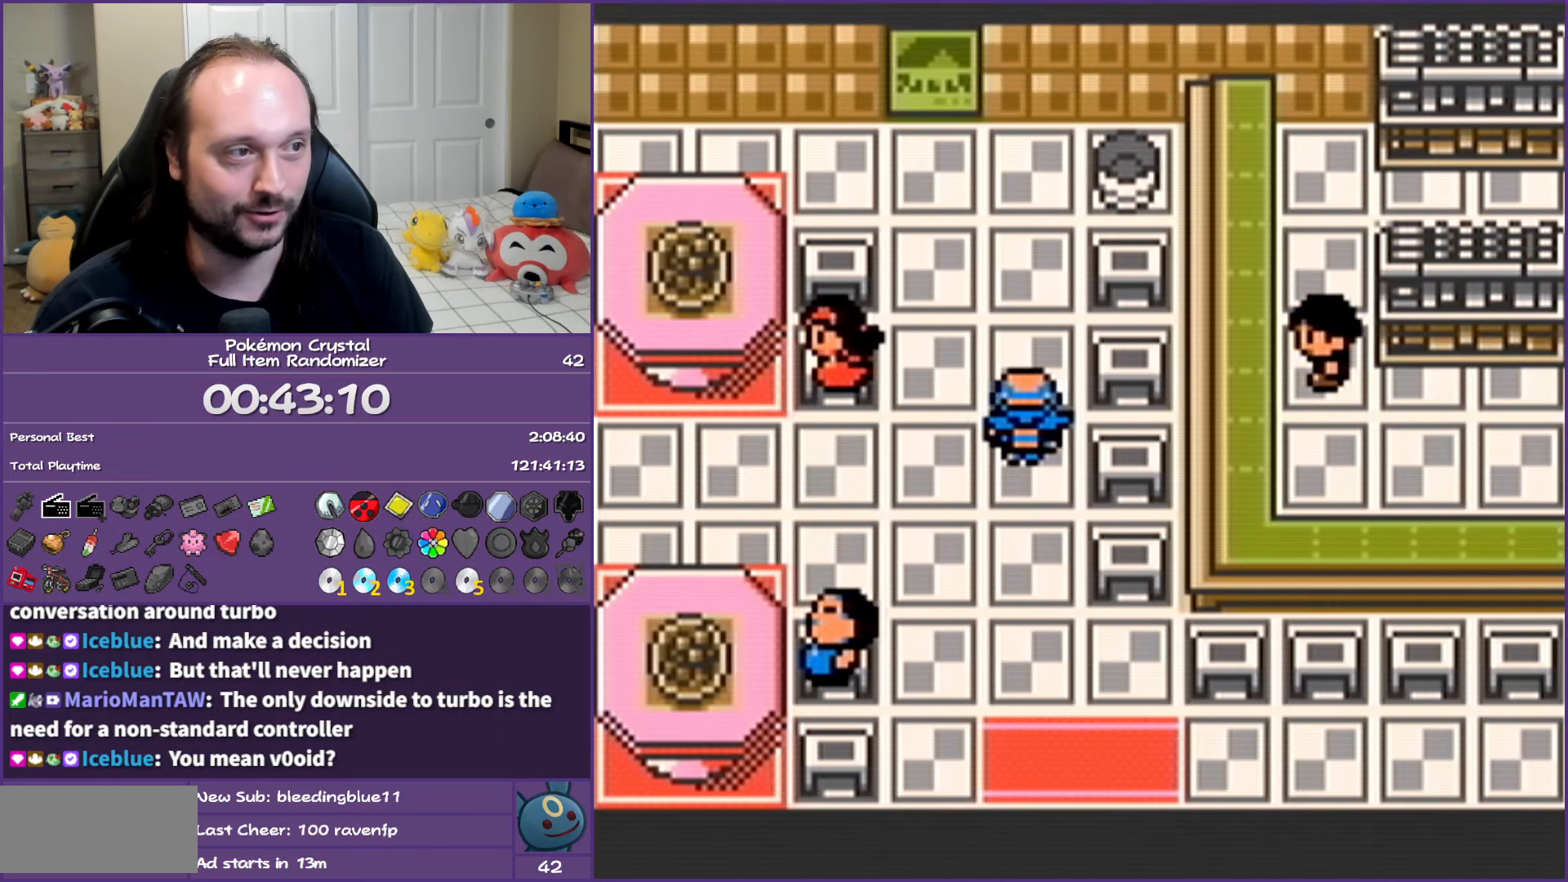
{"buttons": [], "events": [[217, "DPAD_RIGHT", "down"], [217, "DPAD_UP", "up"], [500, "DPAD_RIGHT", "up"]]}
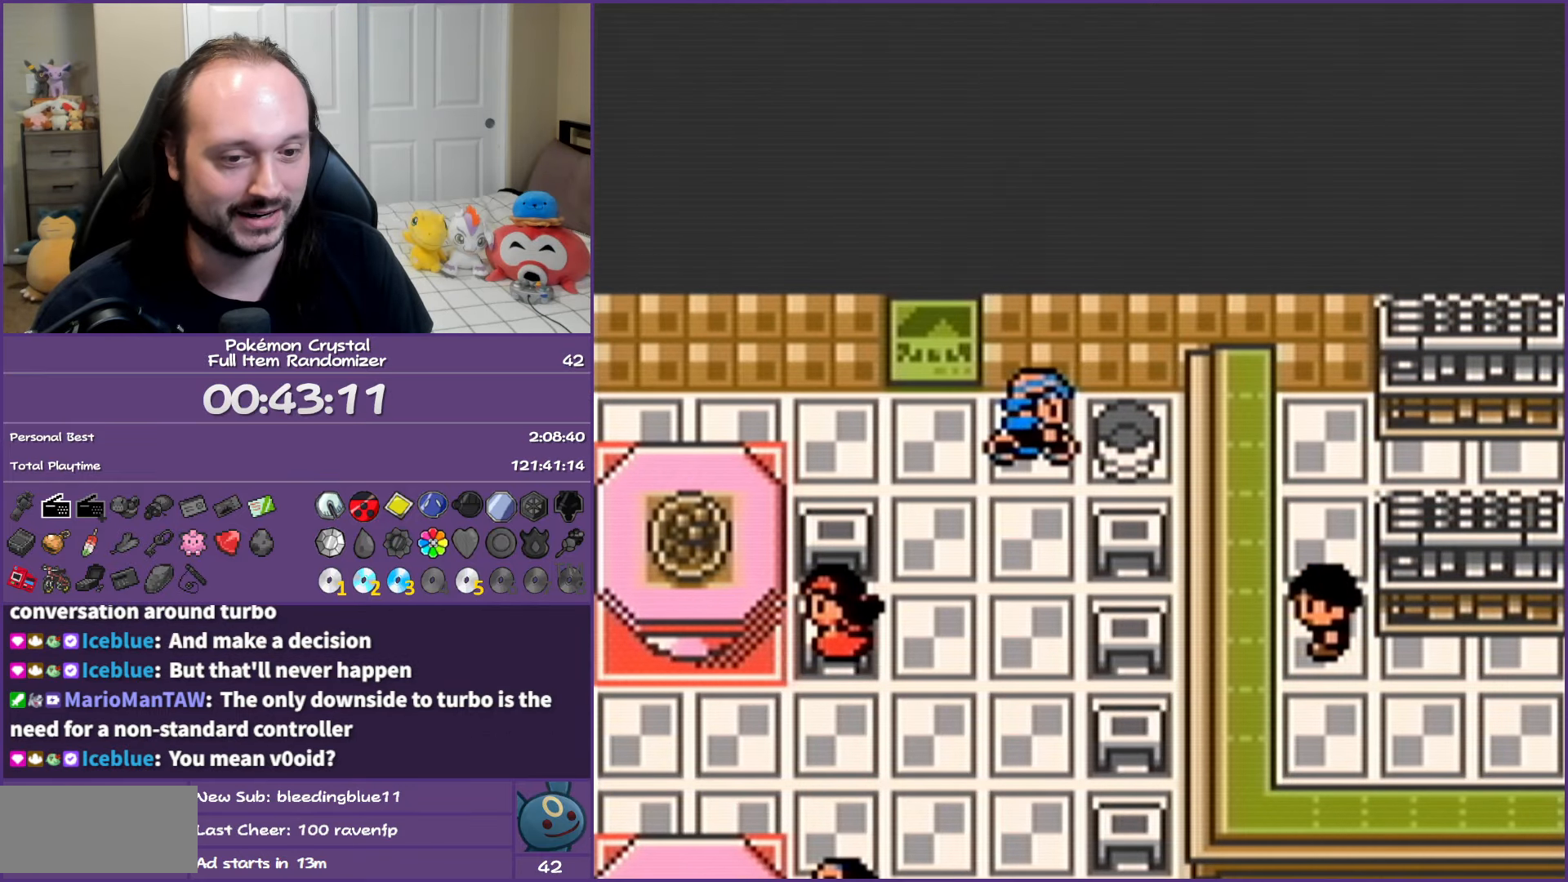
{"buttons": ["B", "DPAD_DOWN"], "events": [[17, "A", "down"], [350, "A", "up"], [367, "B", "down"], [417, "DPAD_DOWN", "down"]]}
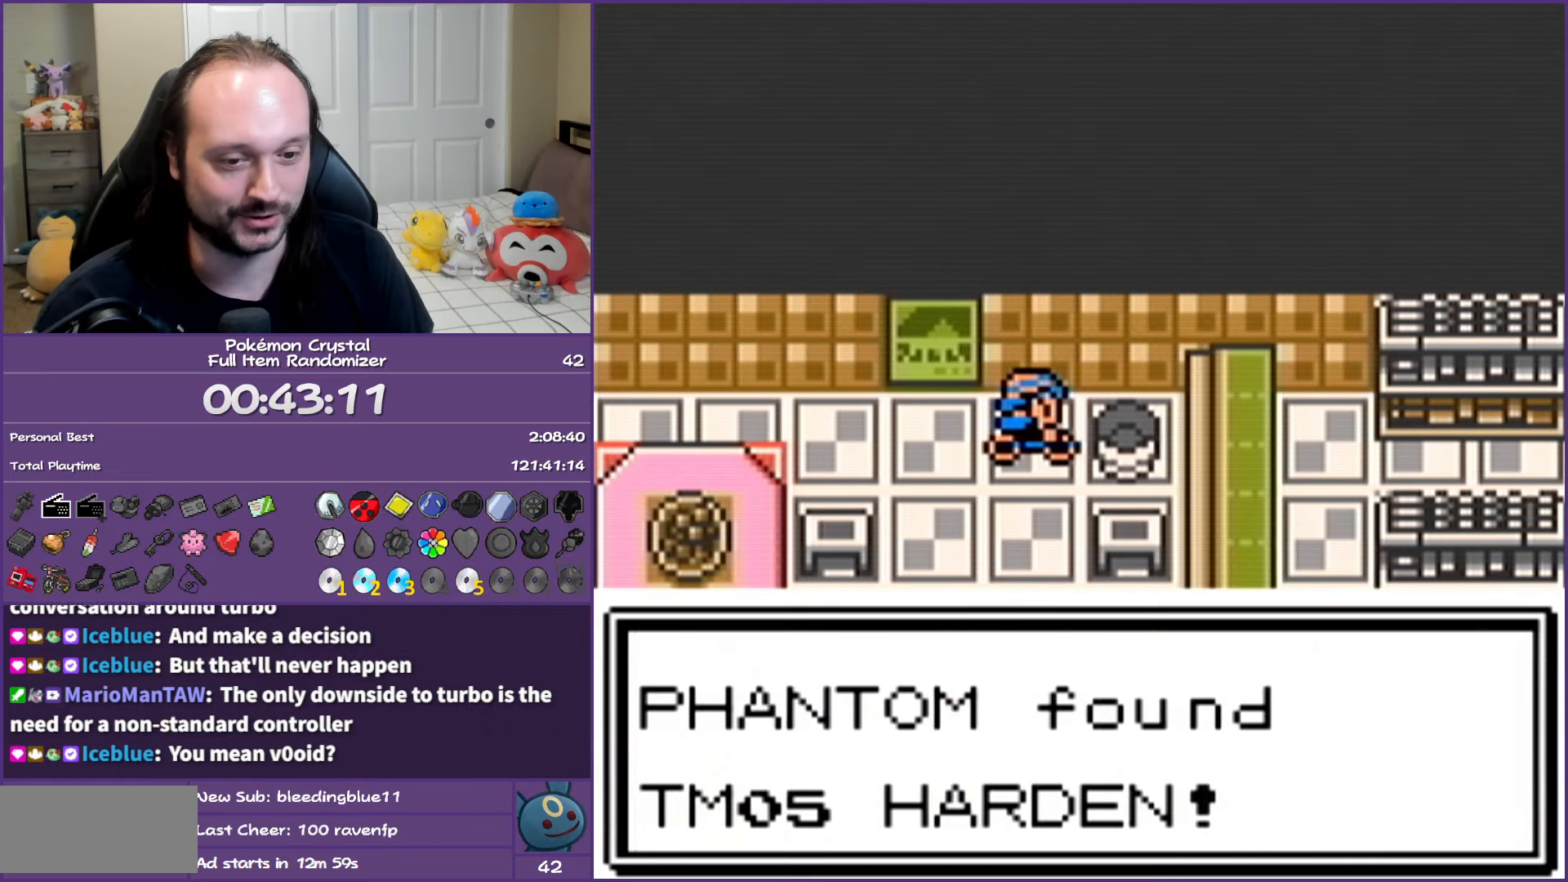
{"buttons": ["B", "DPAD_DOWN"], "events": []}
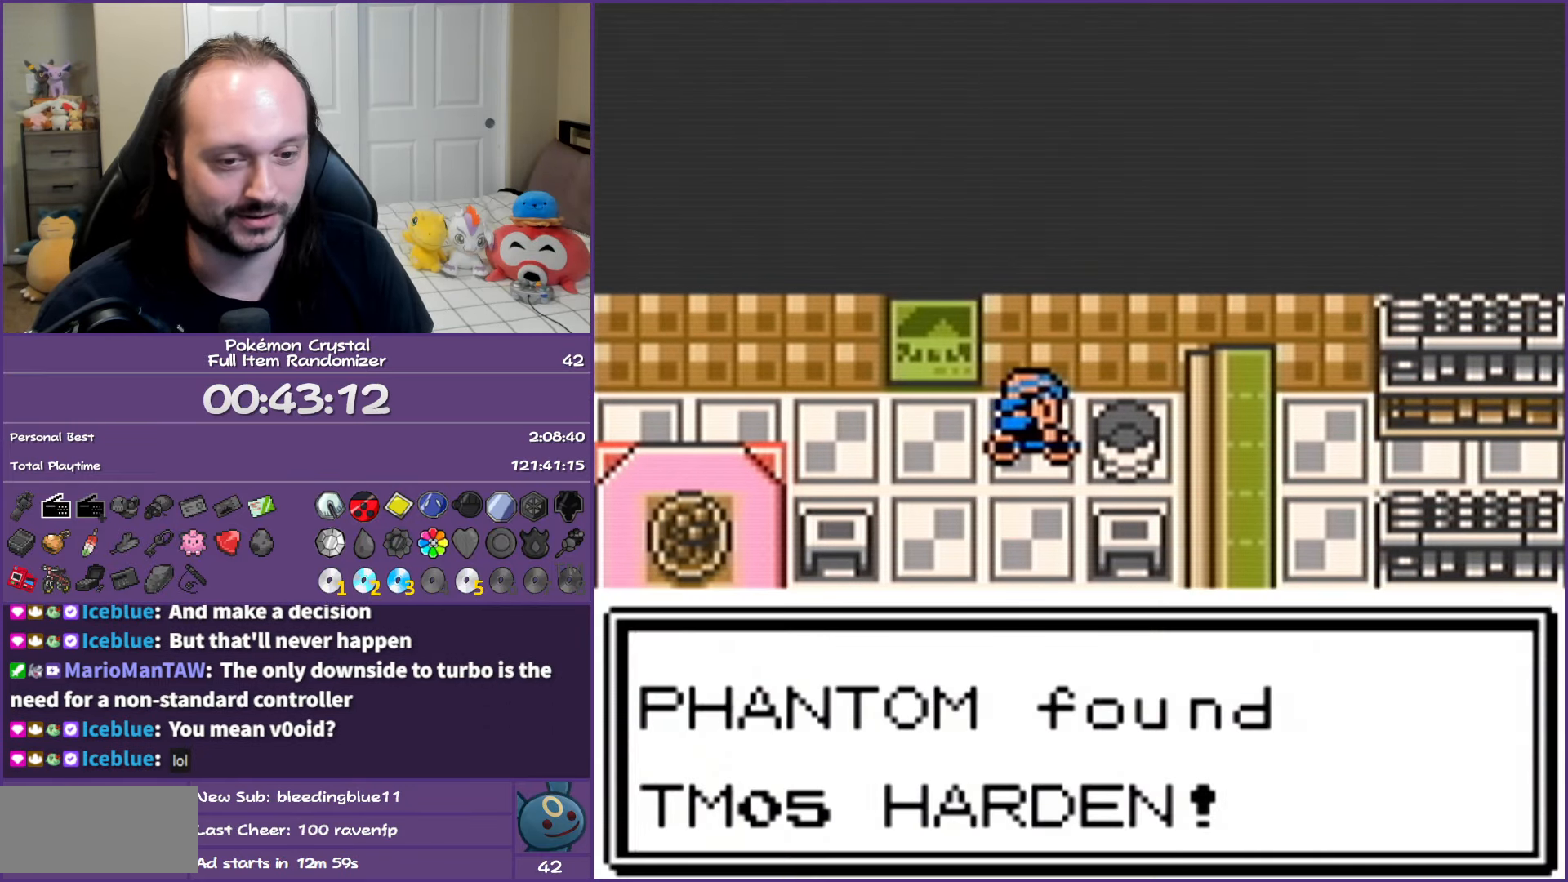
{"buttons": ["B", "DPAD_DOWN"], "events": []}
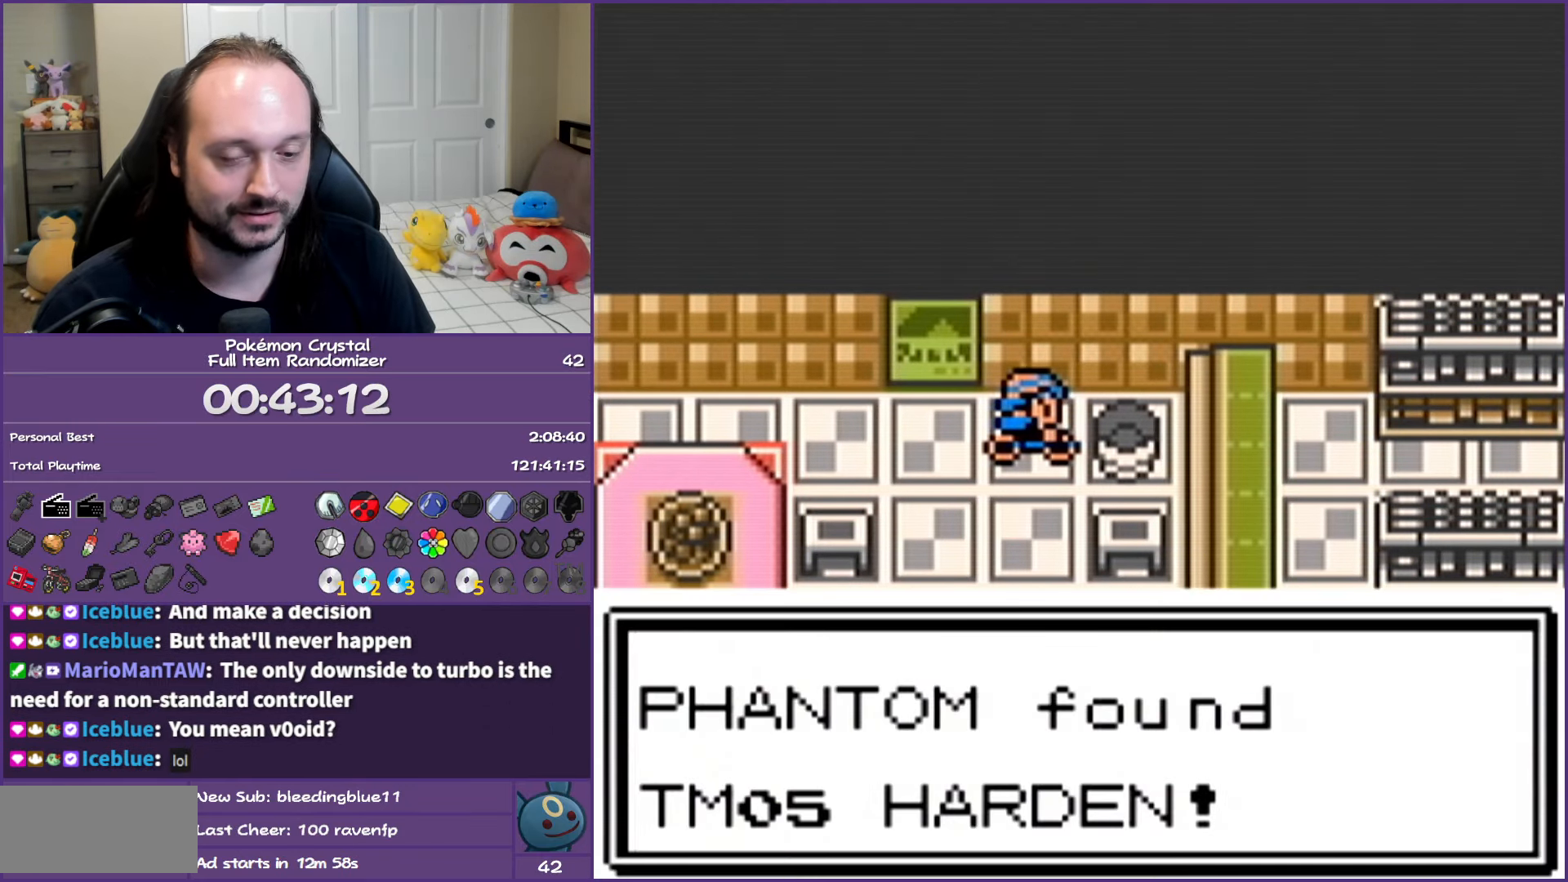
{"buttons": ["B", "DPAD_DOWN"], "events": []}
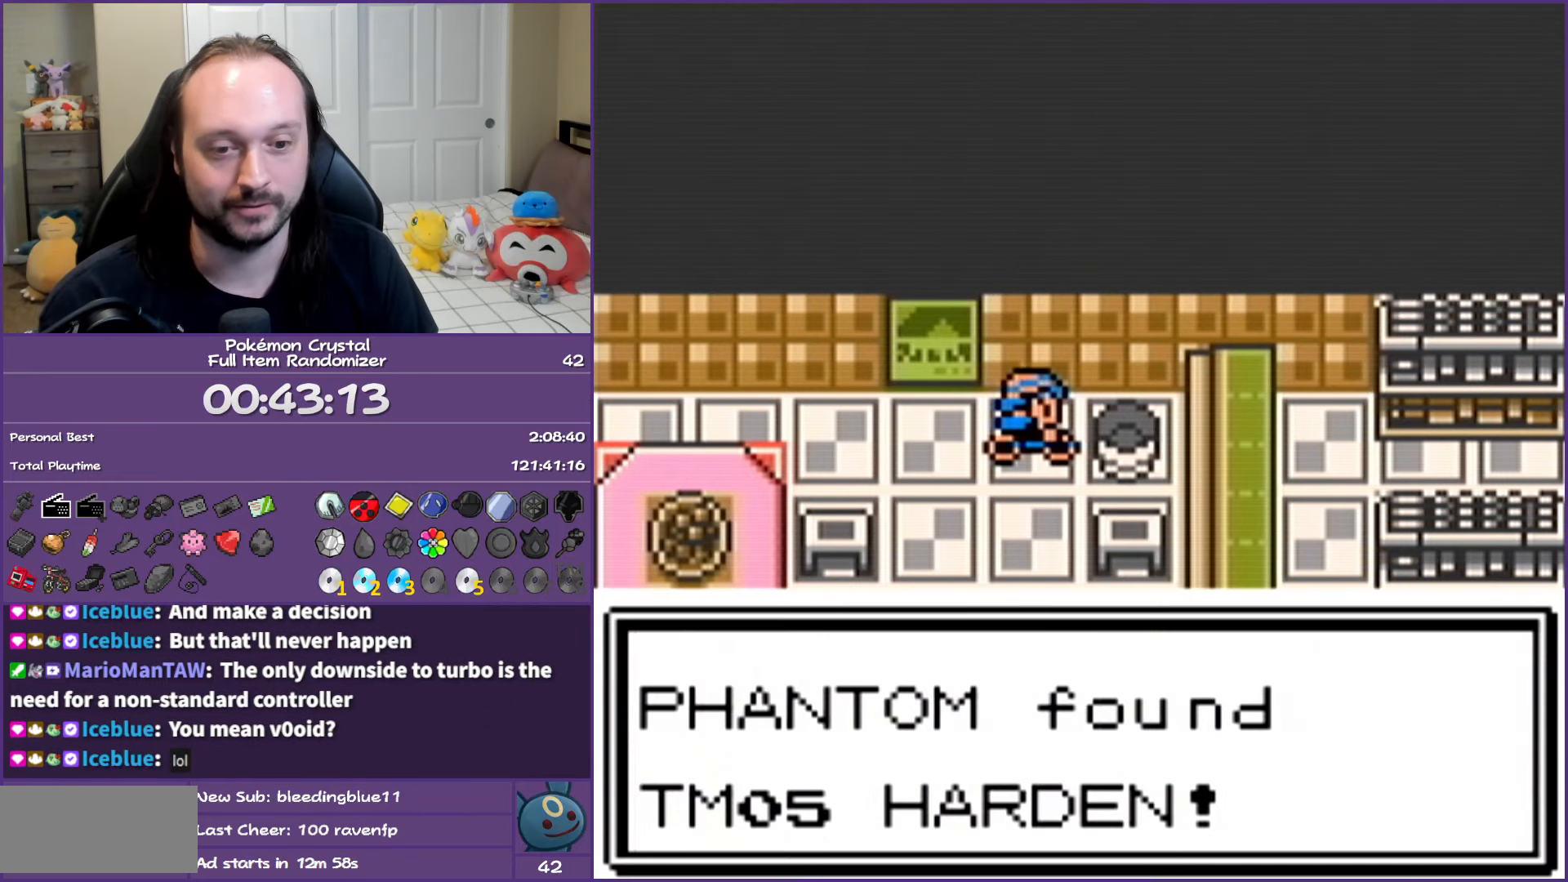
{"buttons": ["B", "DPAD_DOWN"], "events": []}
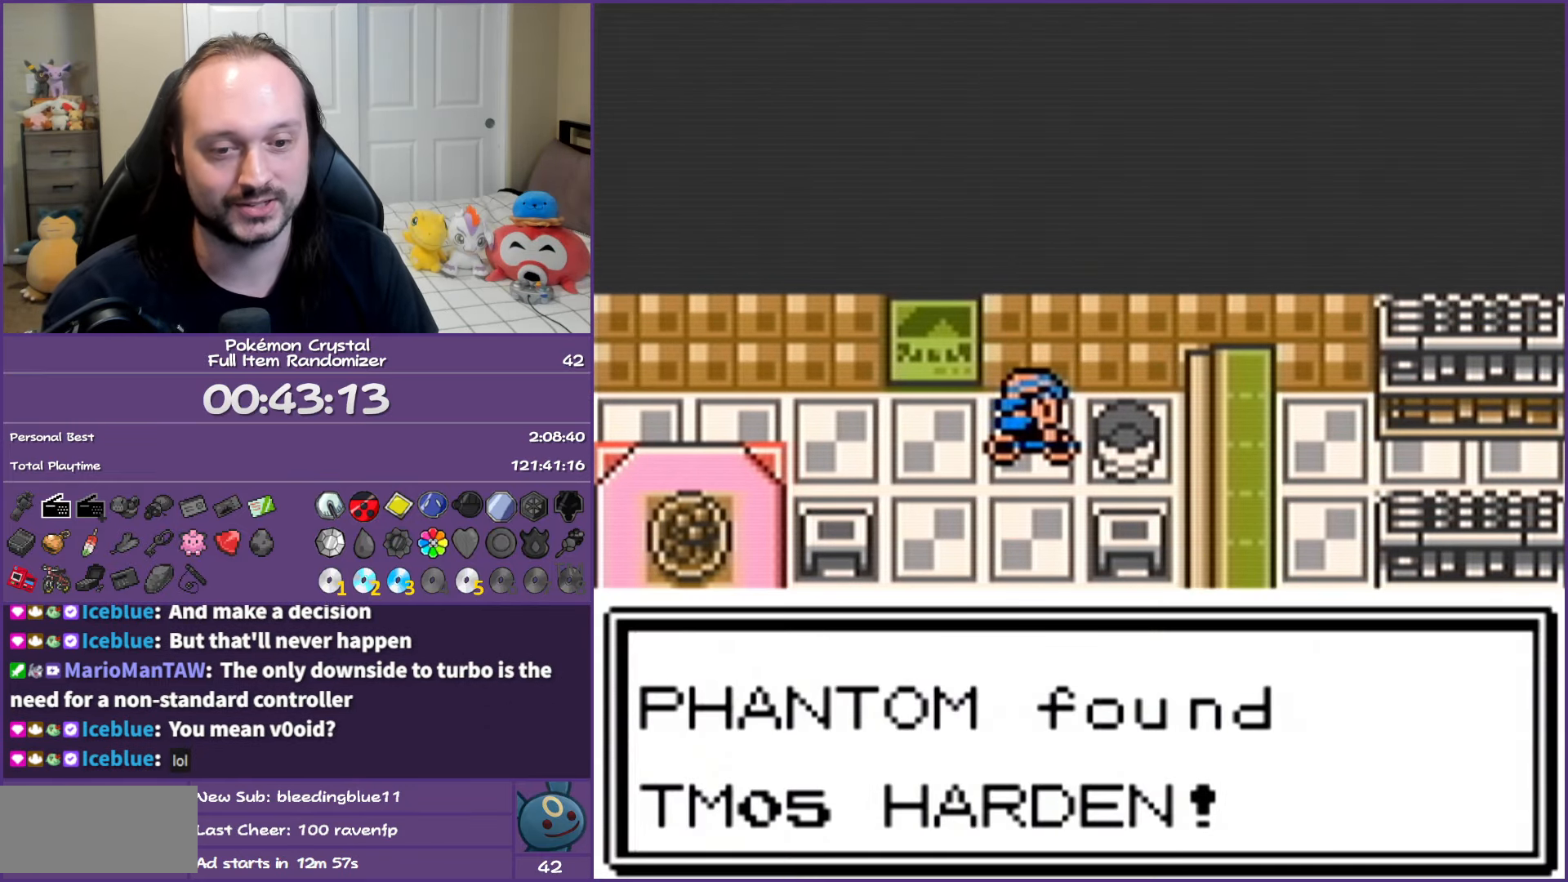
{"buttons": ["B", "DPAD_DOWN"], "events": []}
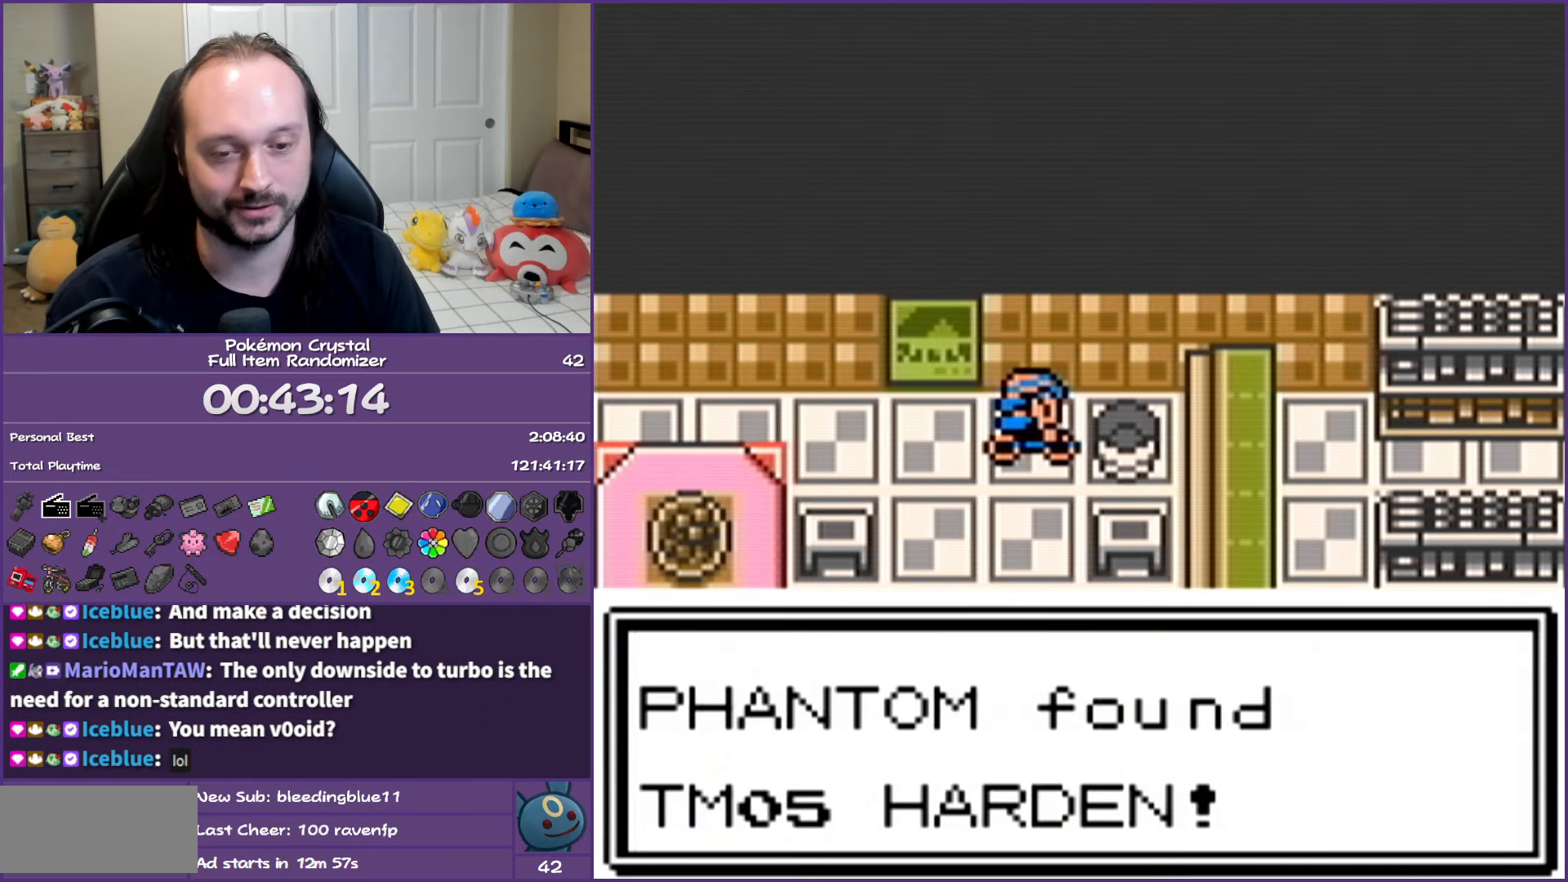
{"buttons": ["B", "DPAD_DOWN"], "events": []}
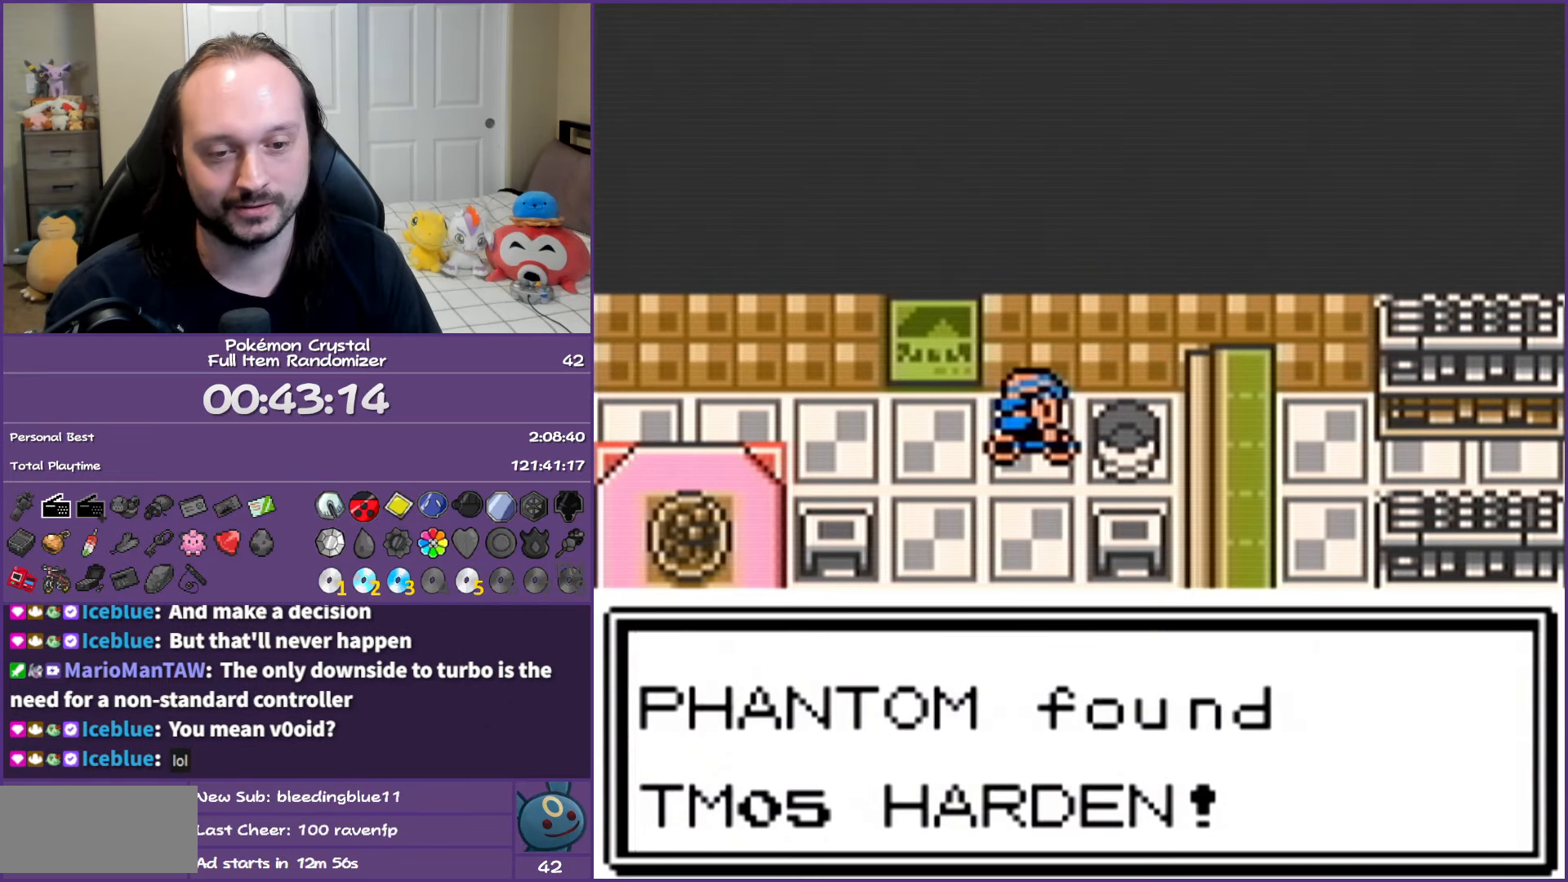
{"buttons": ["B", "DPAD_DOWN"], "events": []}
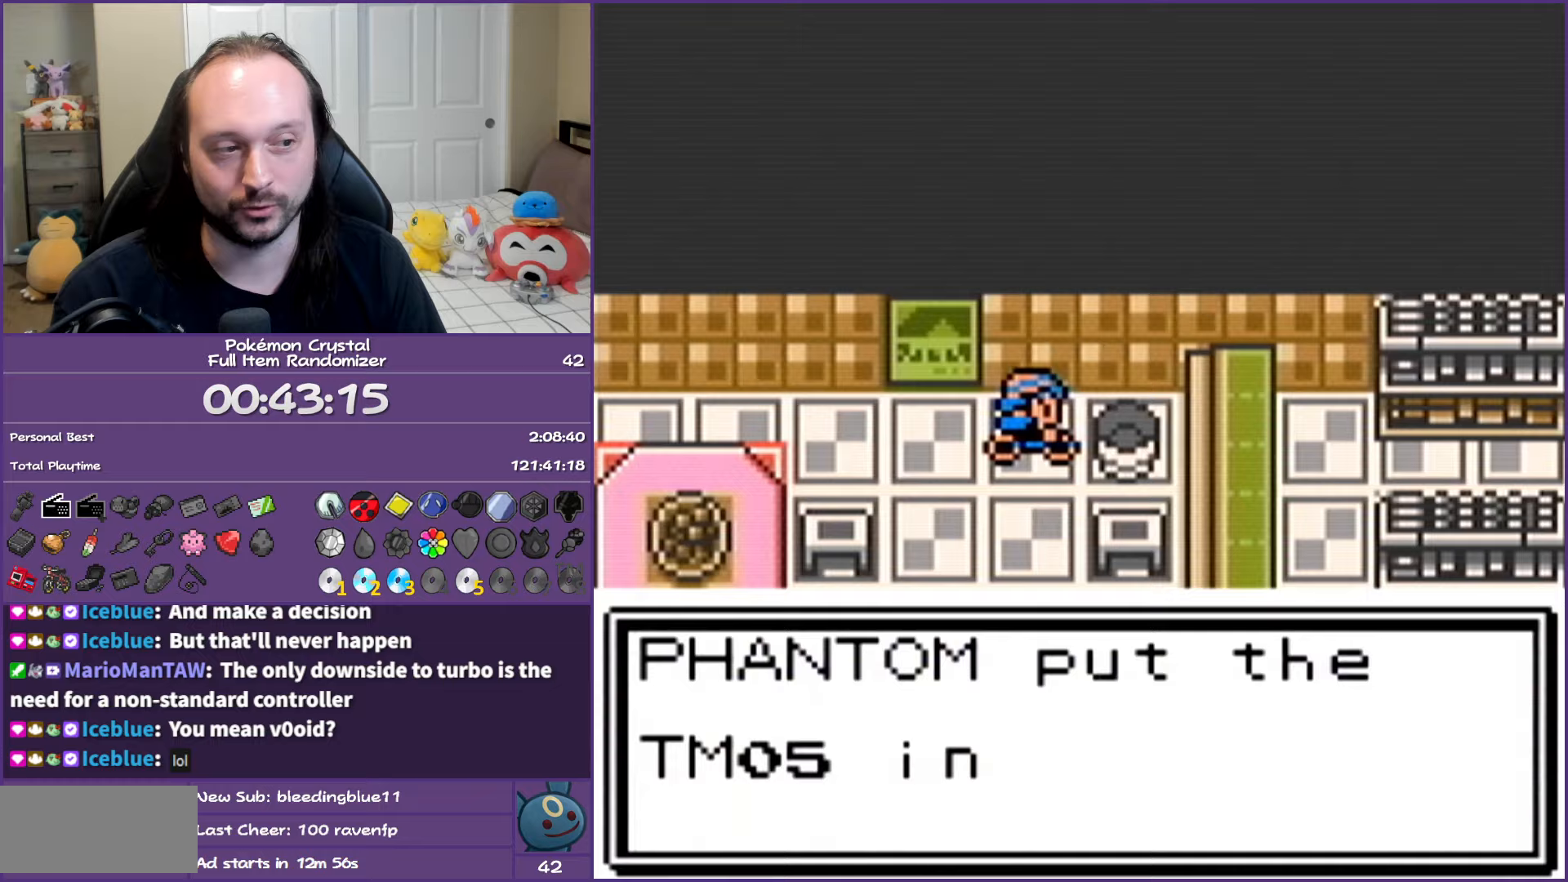
{"buttons": ["B", "DPAD_DOWN"], "events": []}
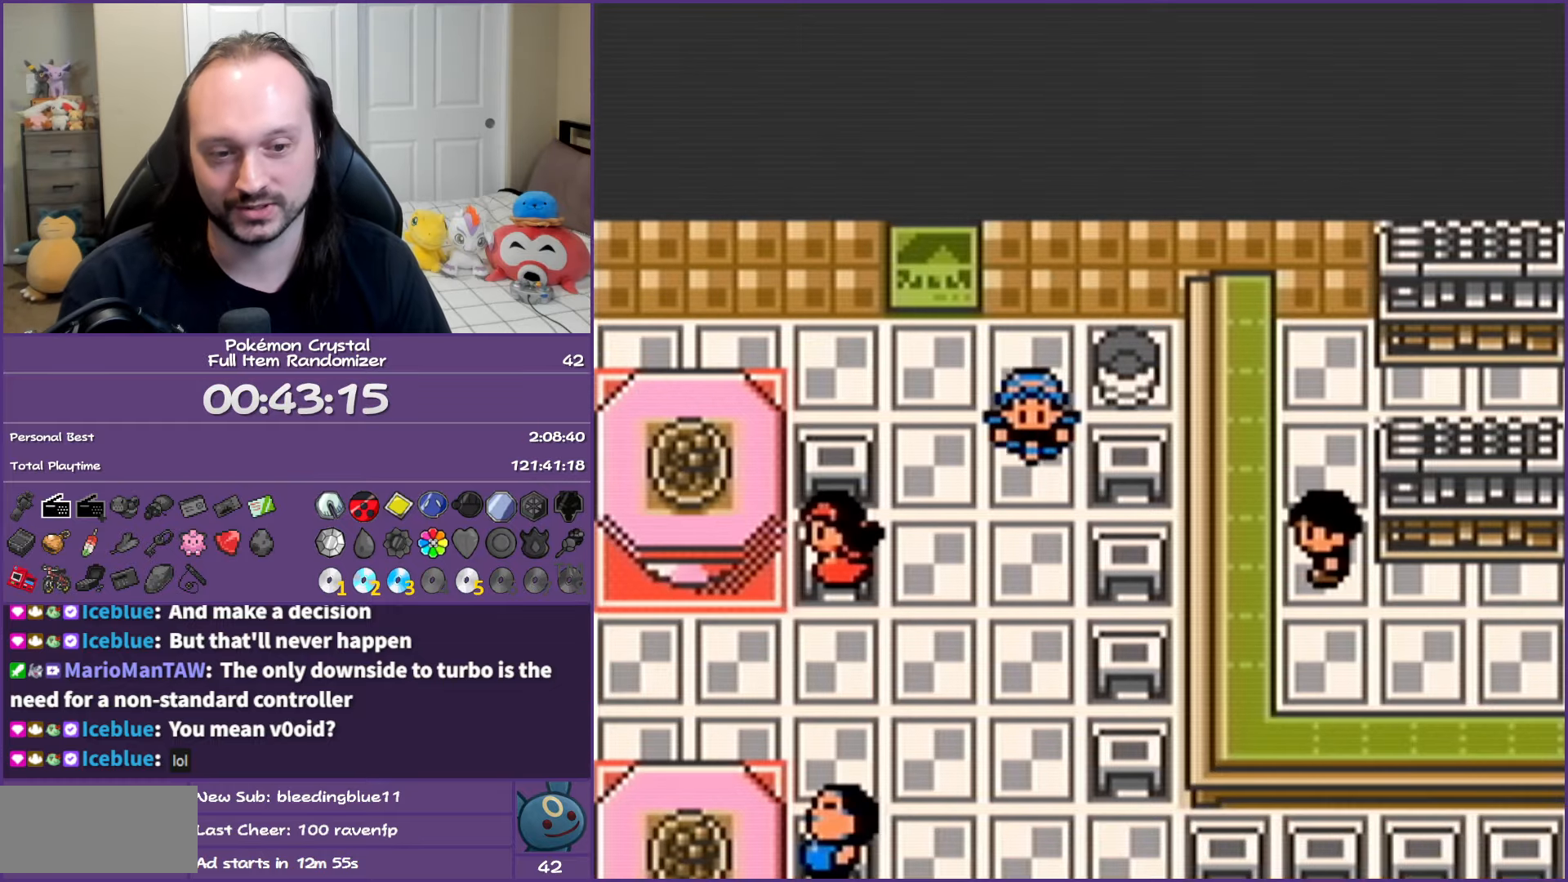
{"buttons": ["B", "DPAD_DOWN"], "events": []}
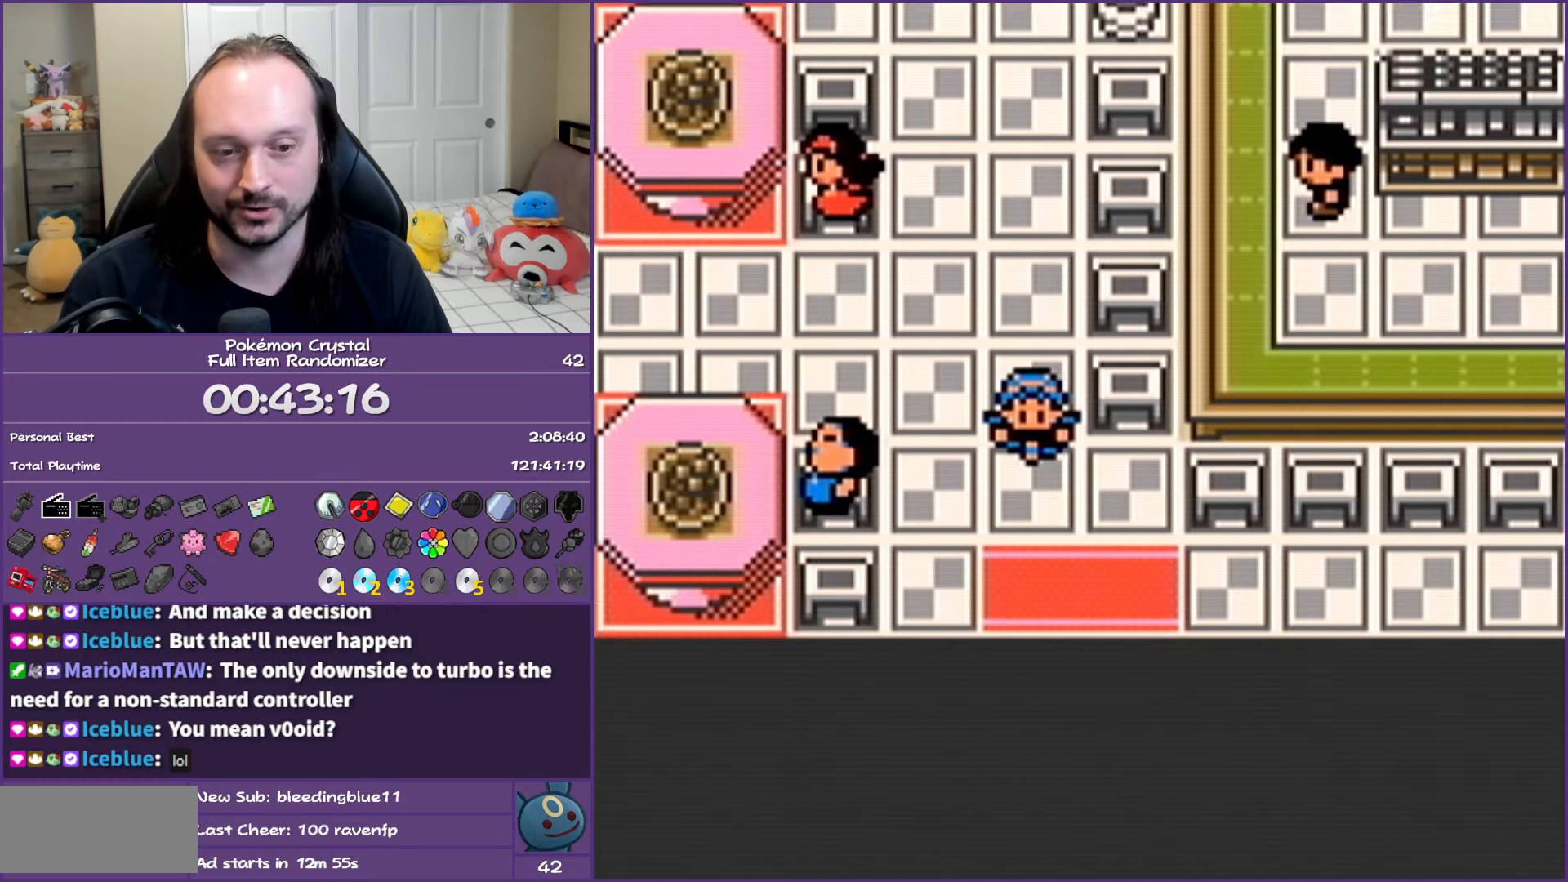
{"buttons": ["B"], "events": [[383, "DPAD_DOWN", "up"]]}
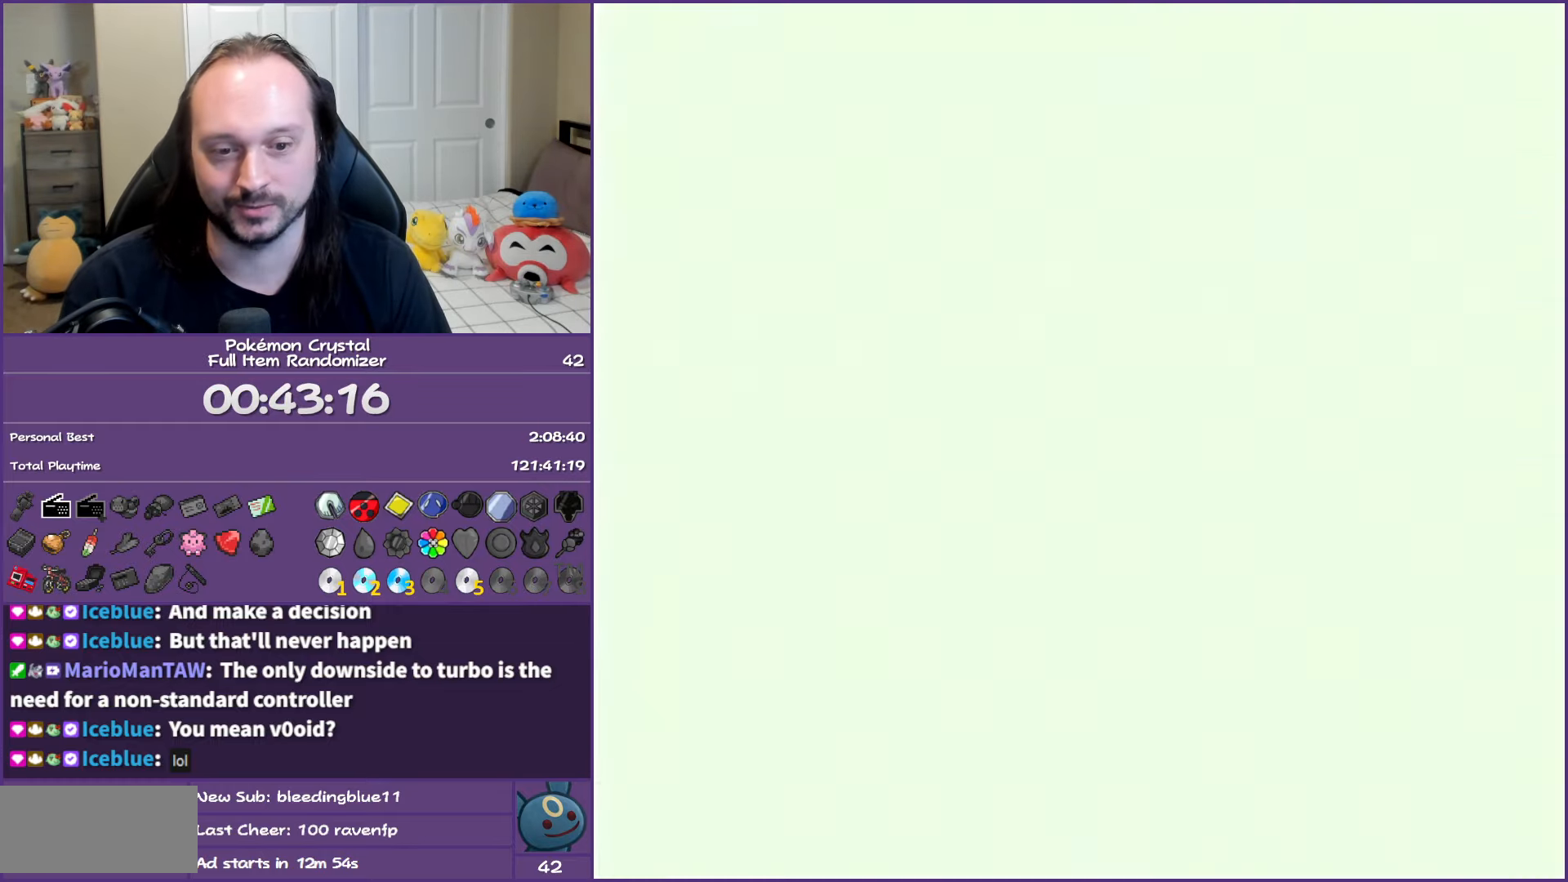
{"buttons": ["B", "DPAD_LEFT"], "events": [[350, "DPAD_LEFT", "down"]]}
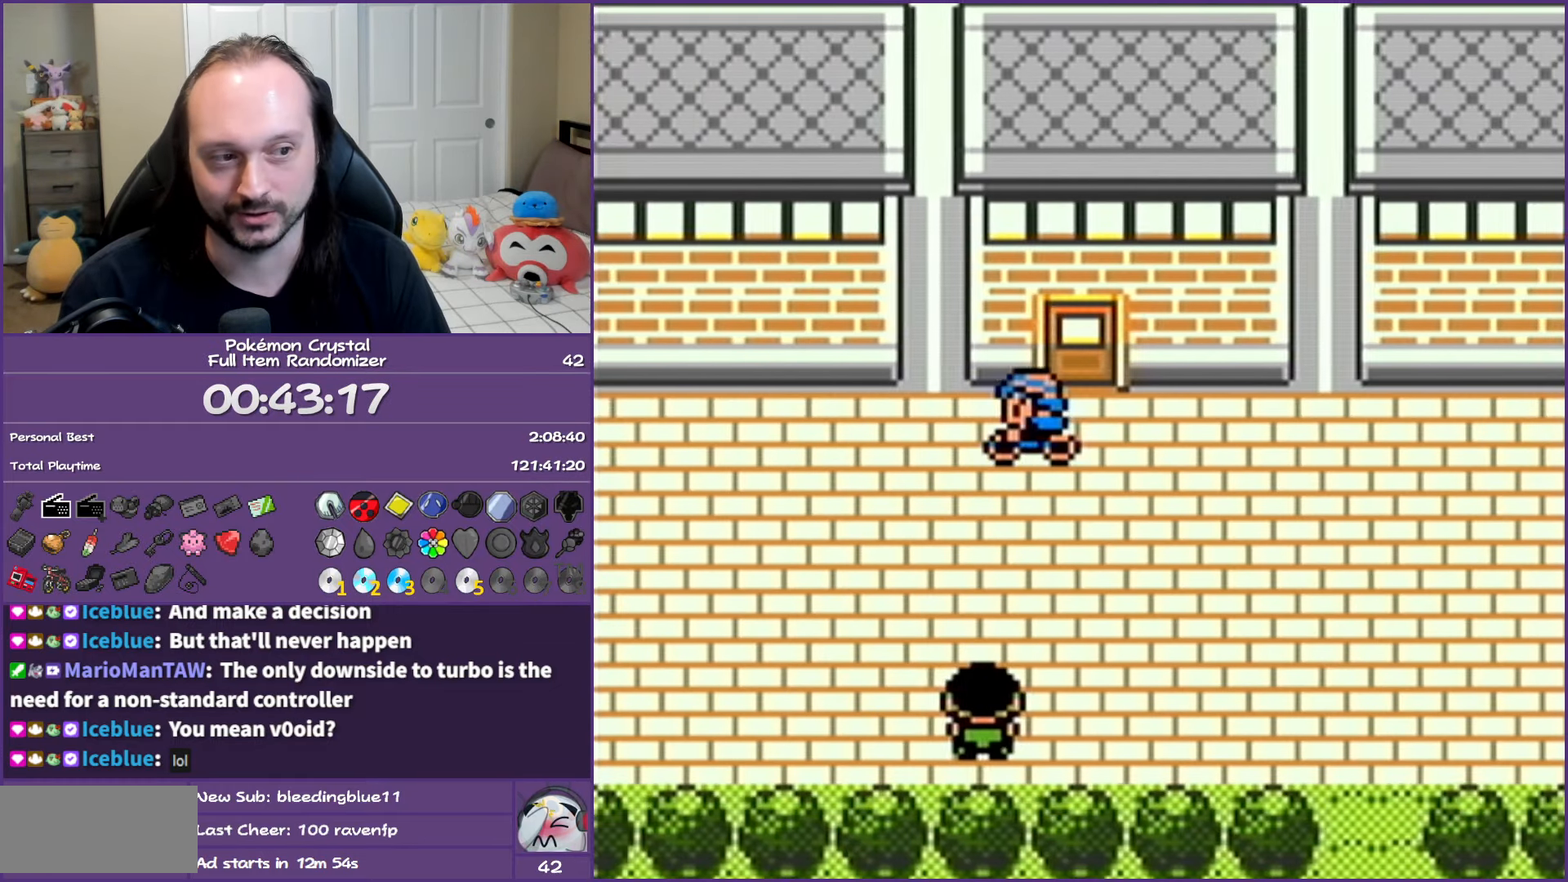
{"buttons": ["B", "DPAD_LEFT"], "events": []}
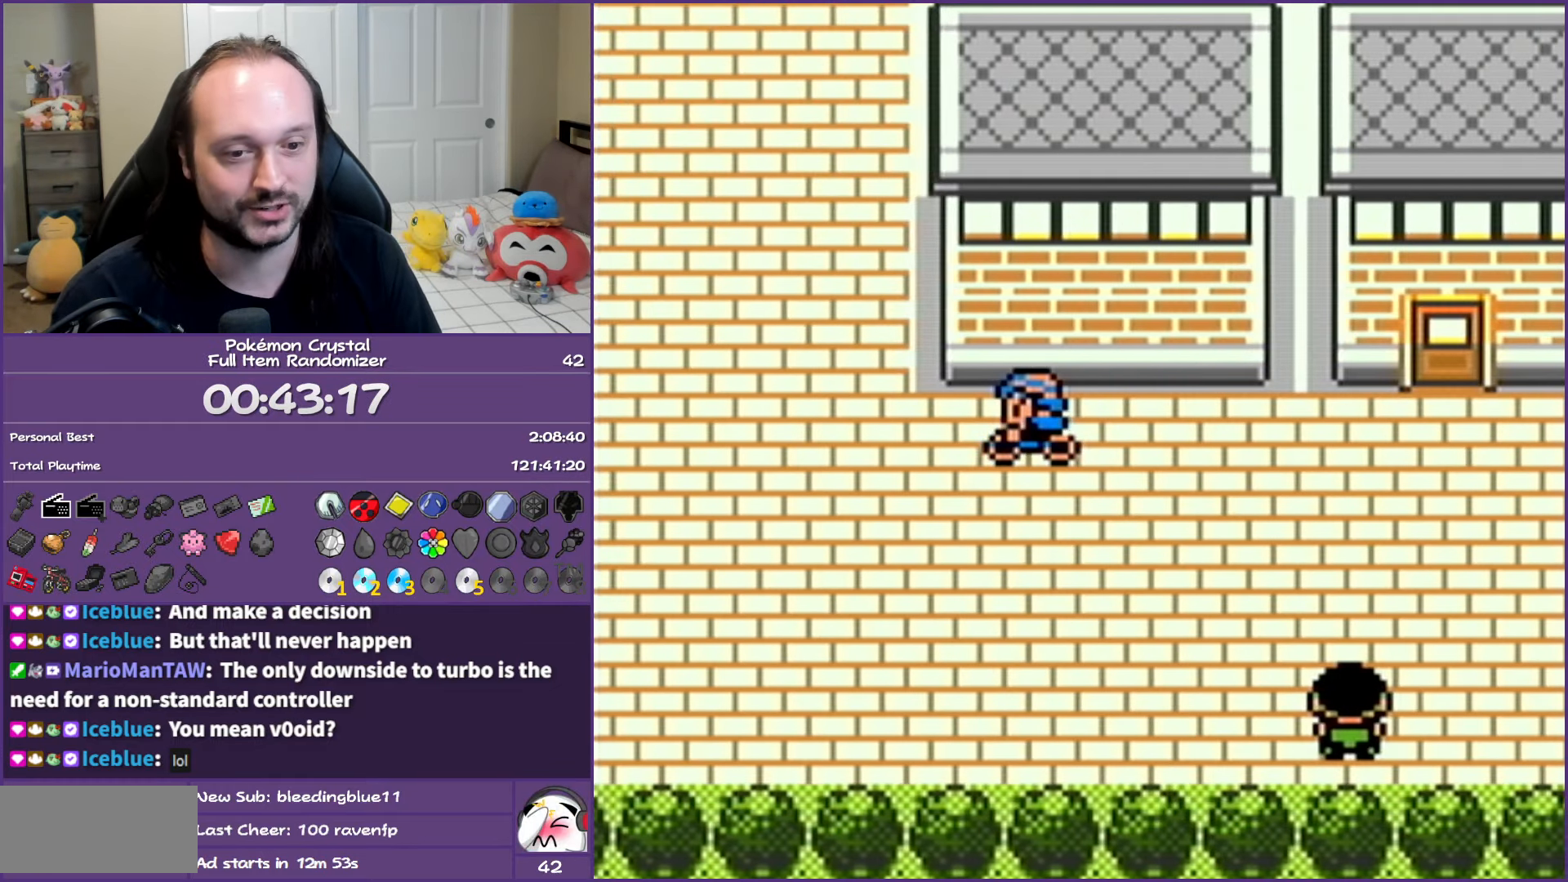
{"buttons": ["B", "DPAD_UP"], "events": [[450, "DPAD_UP", "down"], [467, "DPAD_LEFT", "up"]]}
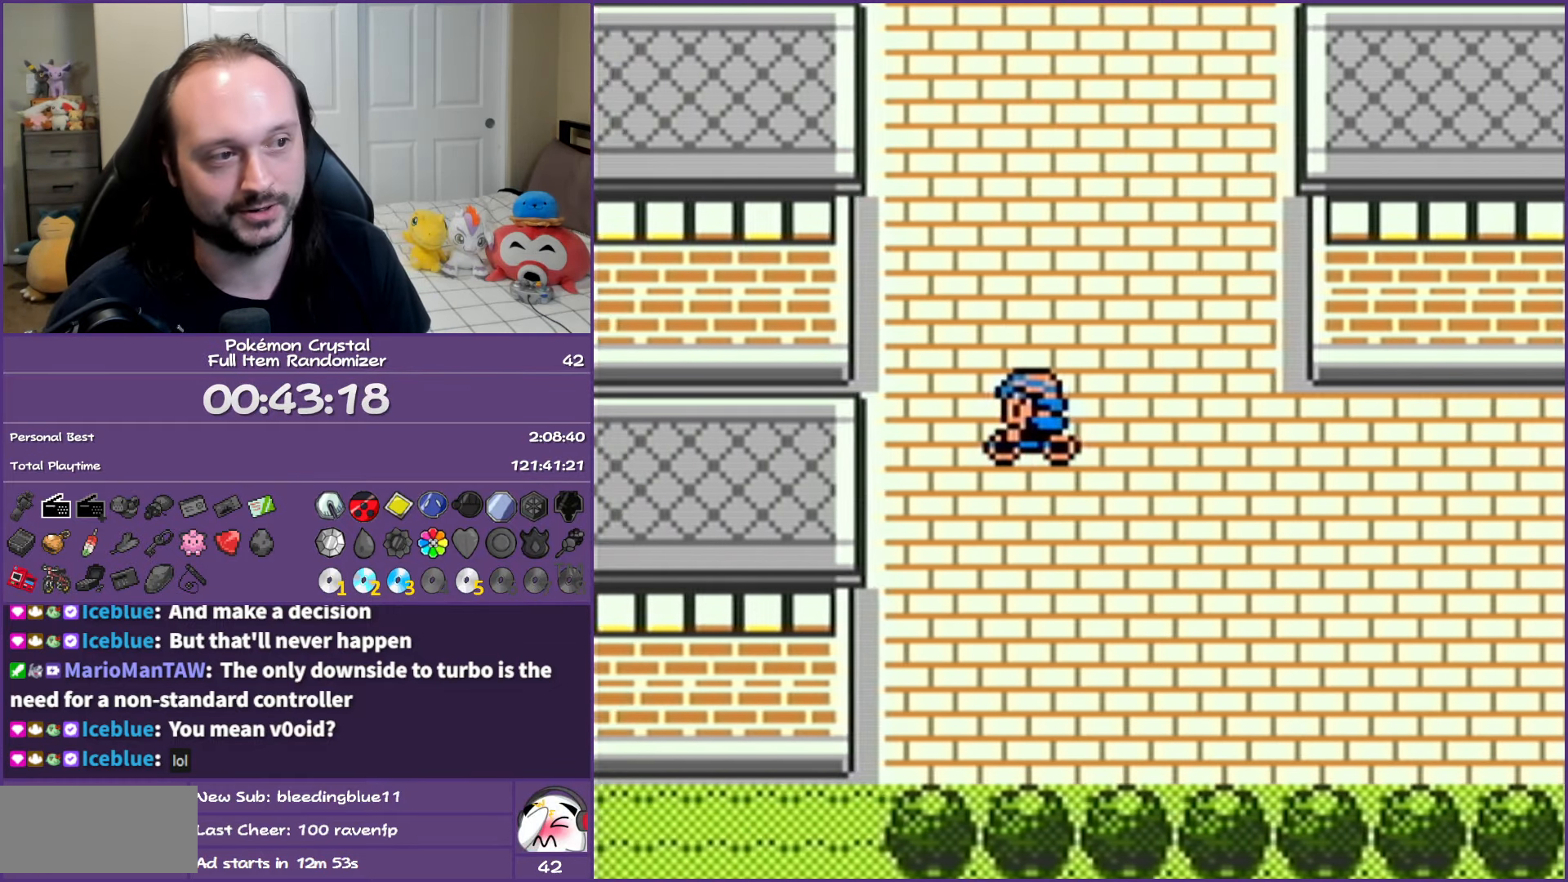
{"buttons": ["B", "DPAD_UP"], "events": []}
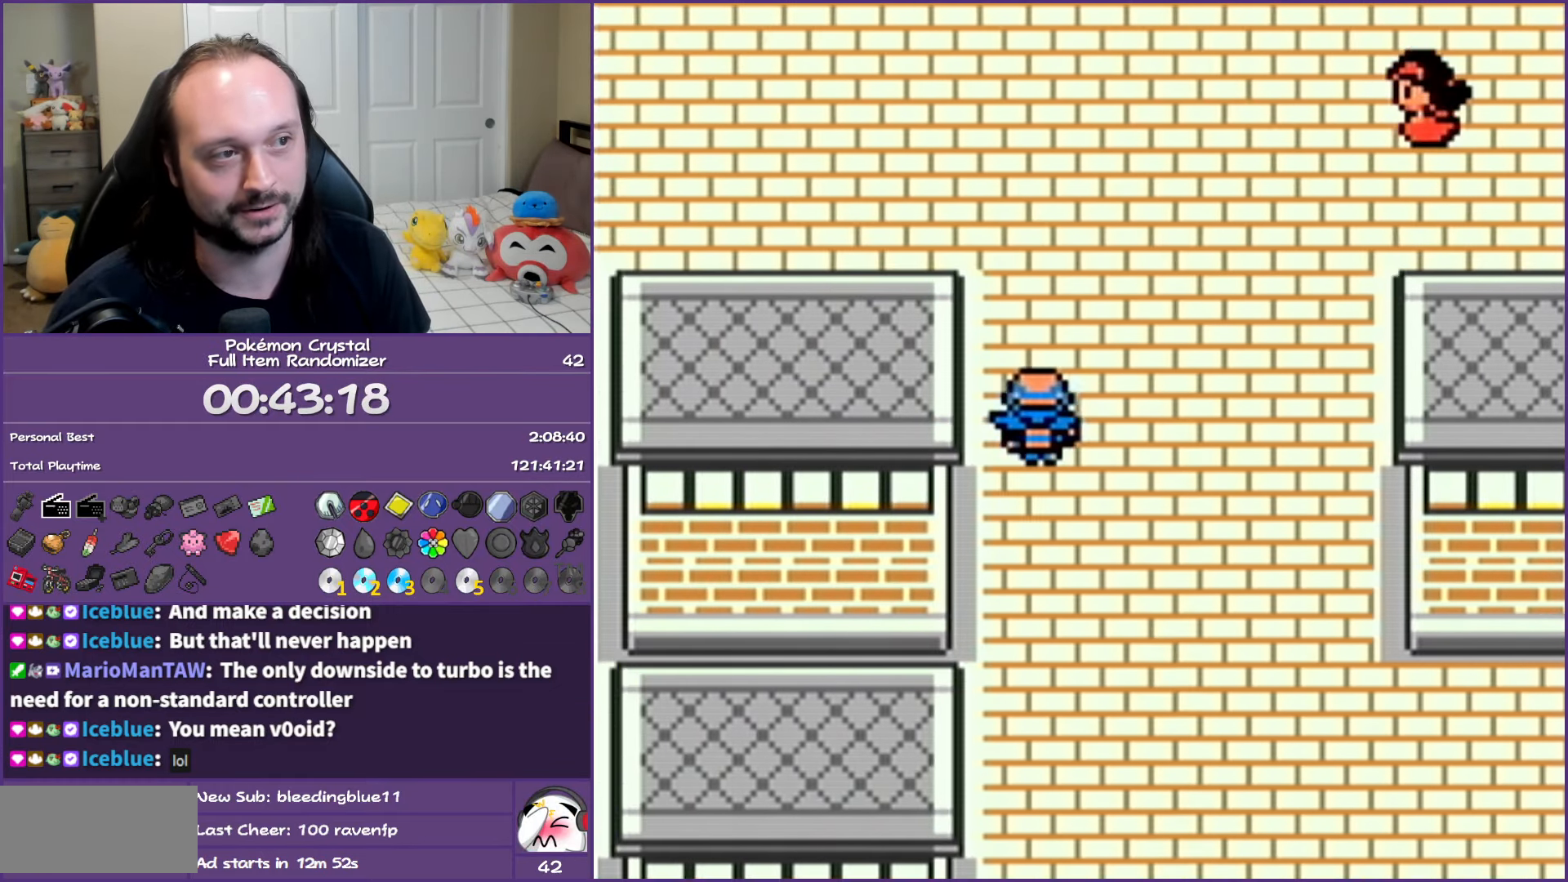
{"buttons": ["B", "DPAD_UP", "DPAD_LEFT"], "events": [[500, "DPAD_LEFT", "down"]]}
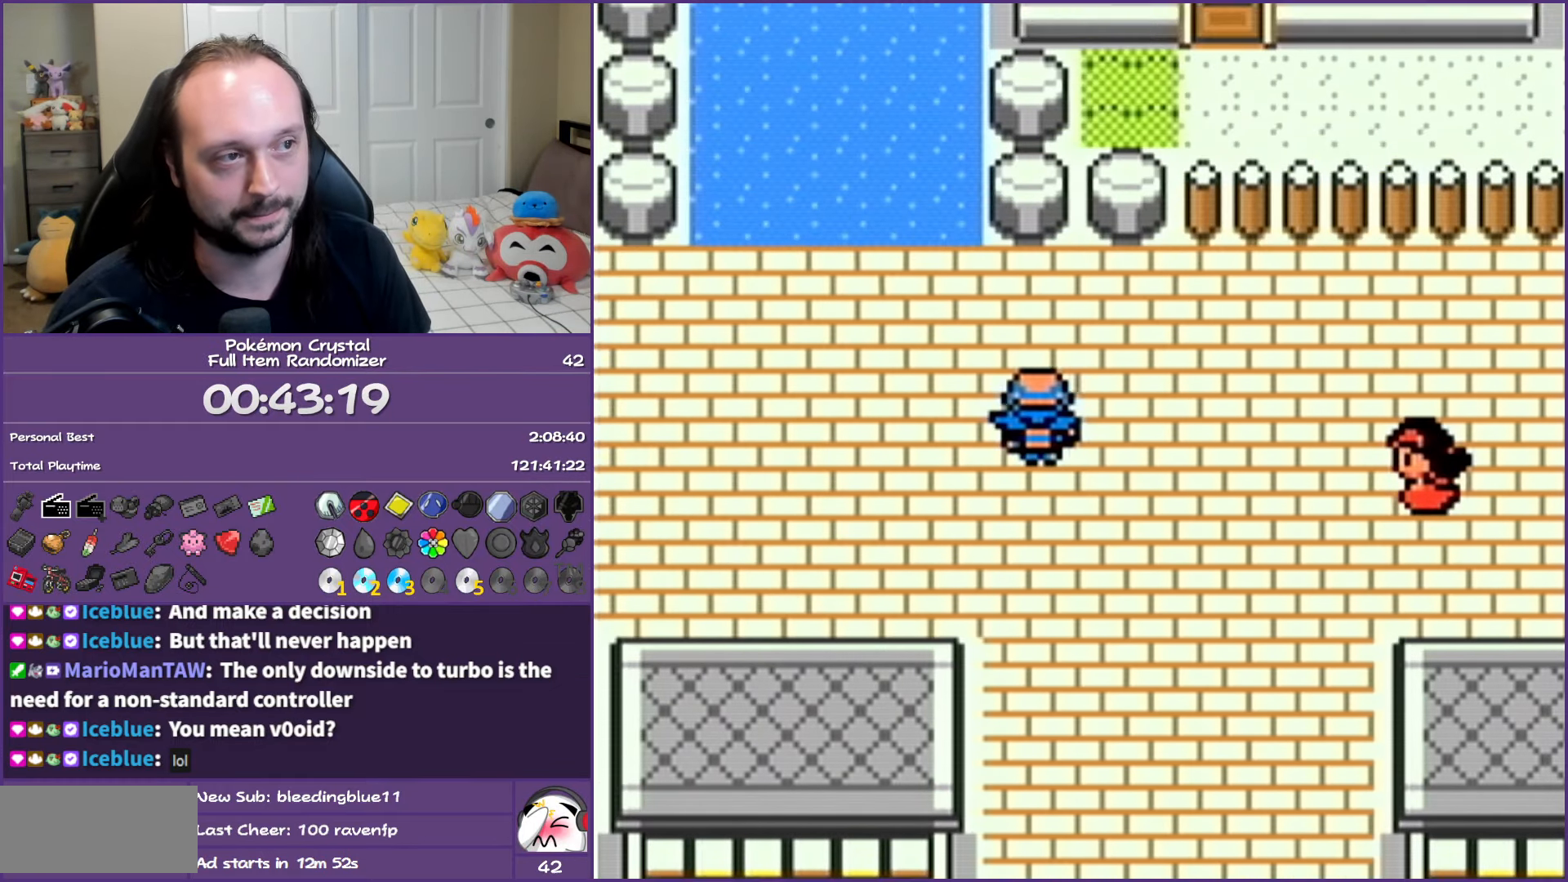
{"buttons": ["B", "DPAD_LEFT"], "events": [[33, "DPAD_UP", "up"]]}
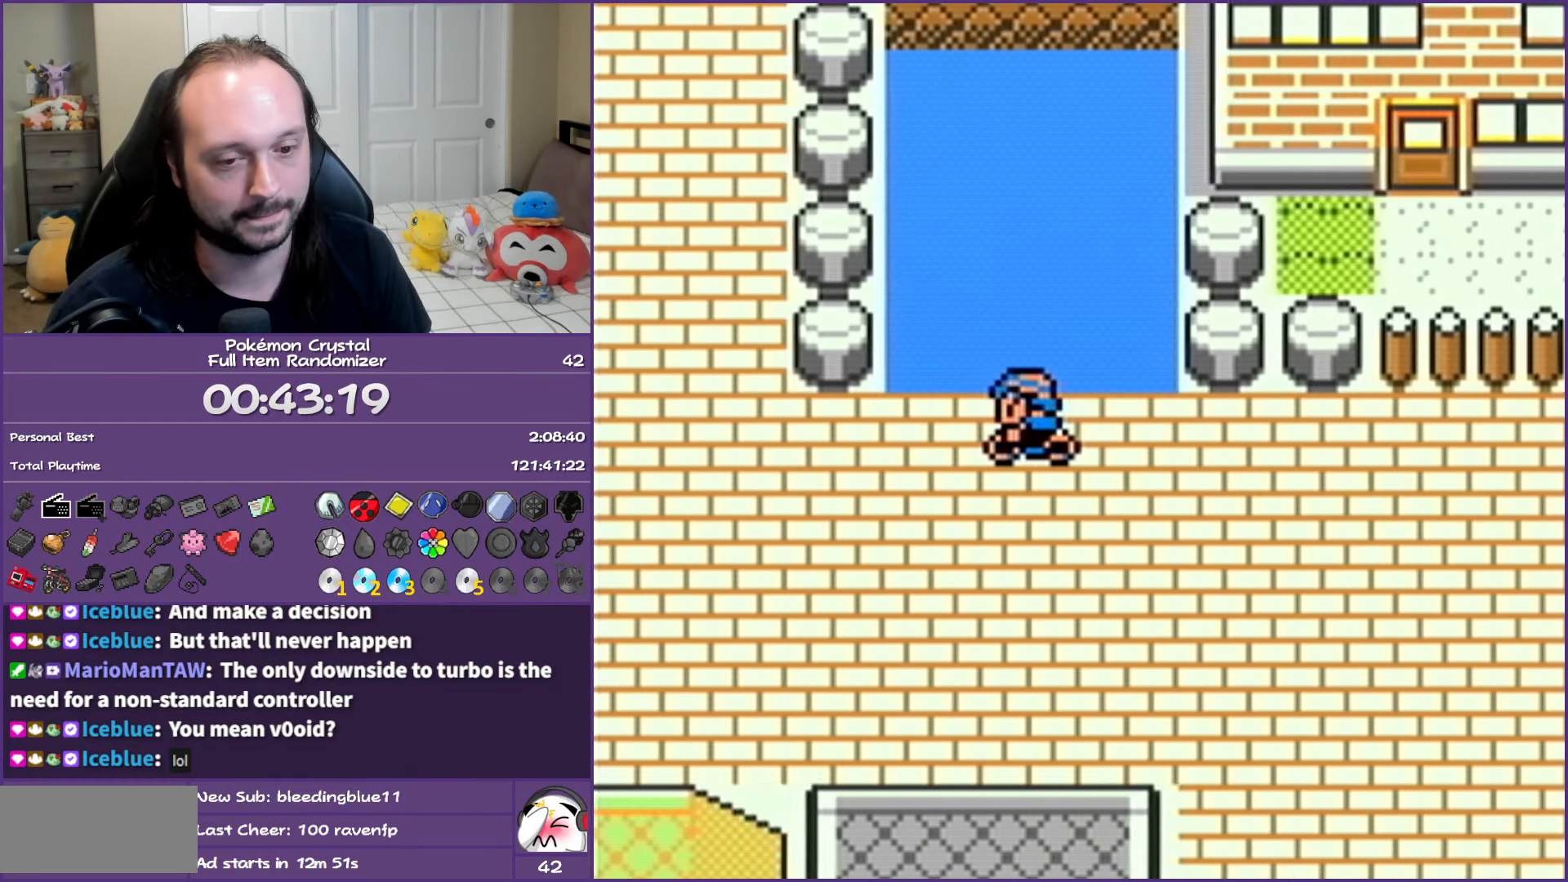
{"buttons": ["B", "DPAD_UP"], "events": [[350, "DPAD_UP", "down"], [383, "DPAD_LEFT", "up"]]}
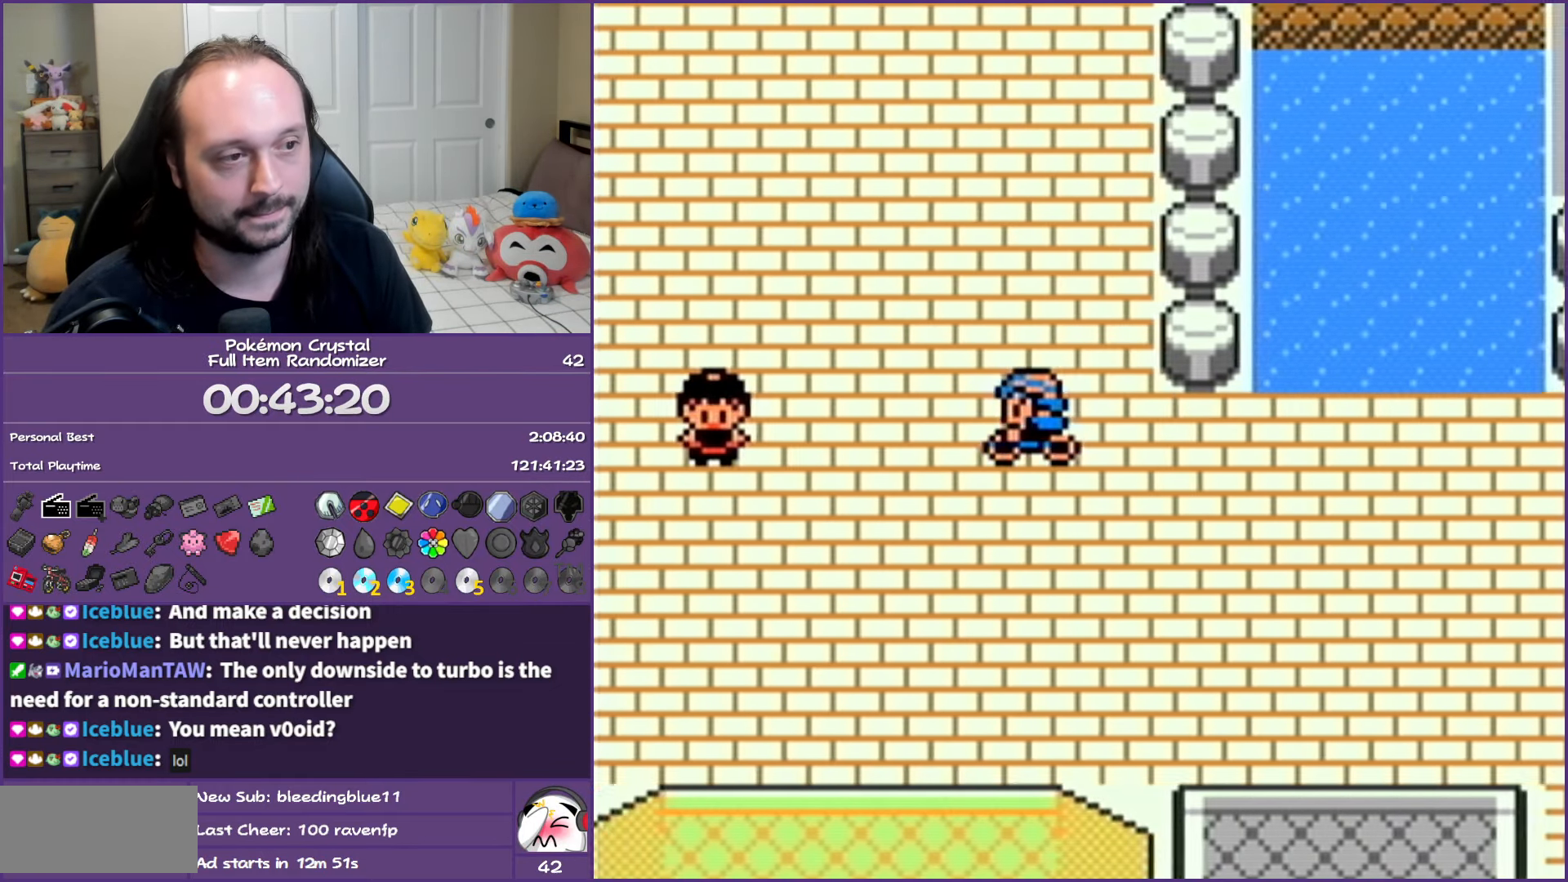
{"buttons": ["B", "DPAD_UP"], "events": []}
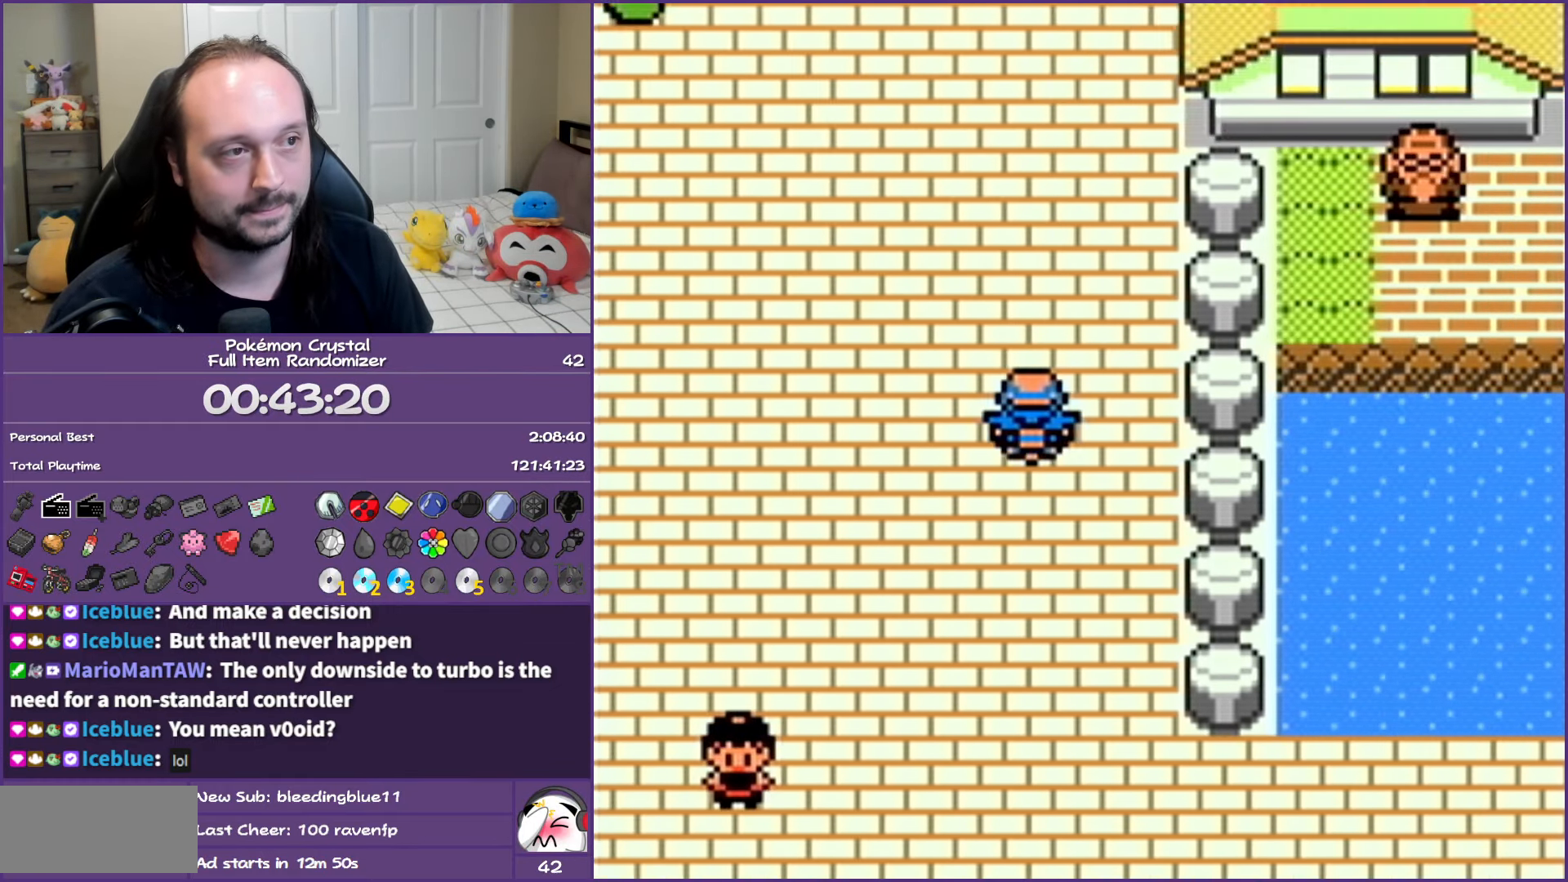
{"buttons": ["B", "DPAD_UP"], "events": []}
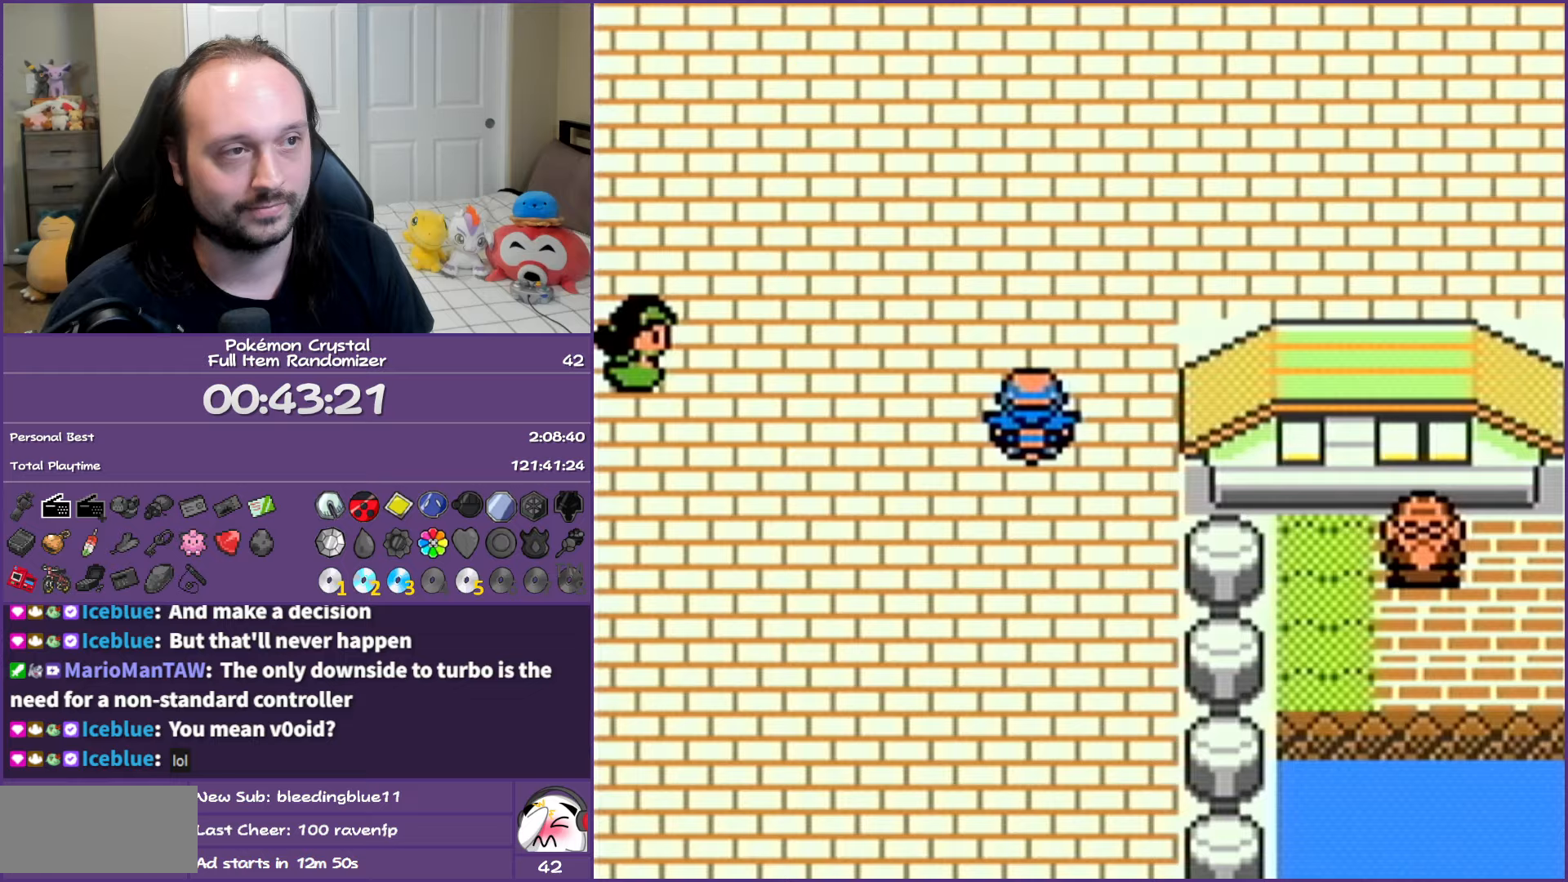
{"buttons": ["B", "DPAD_LEFT"], "events": [[450, "DPAD_LEFT", "down"], [500, "DPAD_UP", "up"]]}